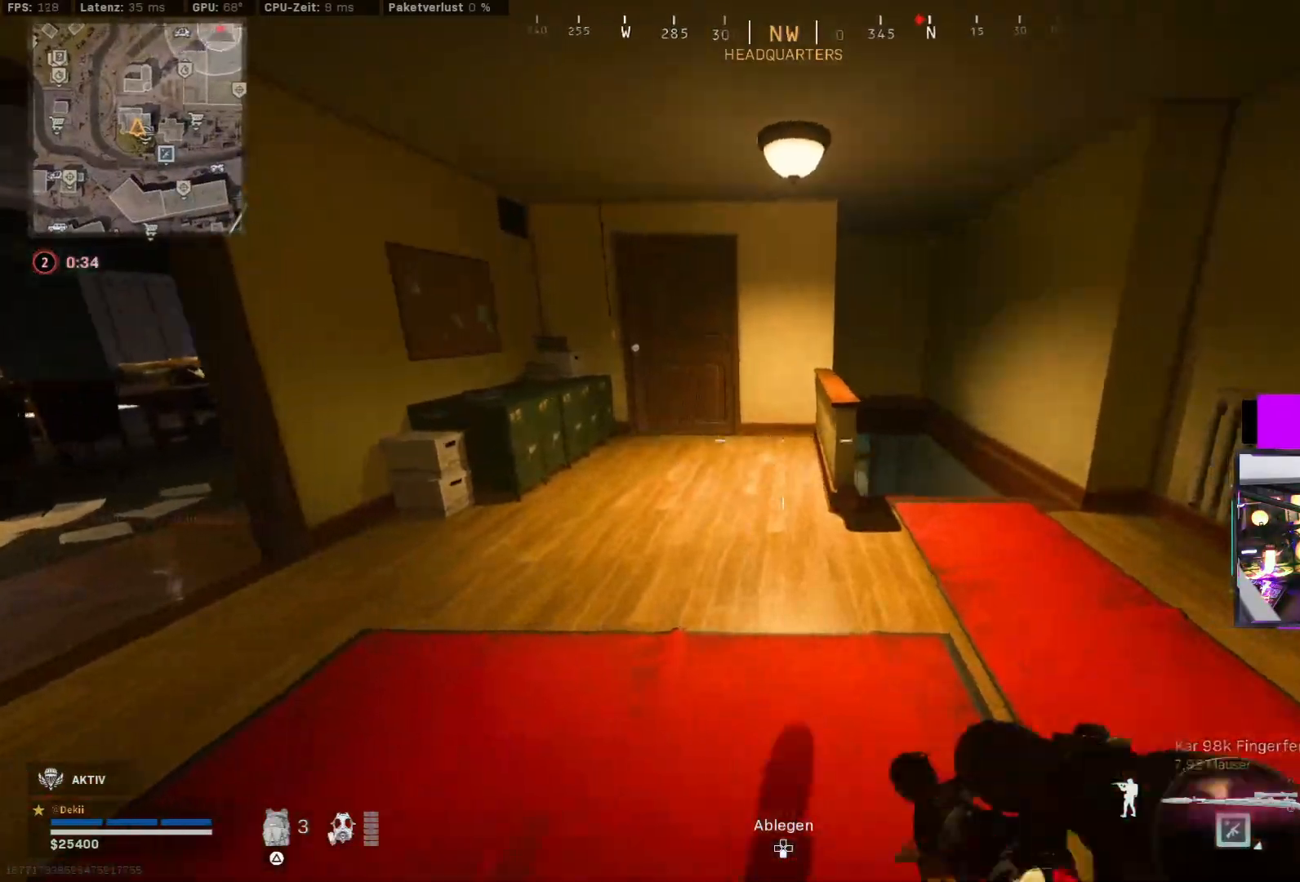
Gameplay with a controller (PlayStation layout); each line is a JSON object with the inputs held at the frame after it. "events" lists button and stick changes between this image and that frame as [ms after this image, input, new state], when the widget could be followed in between.
{"buttons": ["L2"], "left_stick": "right", "right_stick": "right", "events": [[67, "right_stick", "down"], [183, "left_stick", "center"], [183, "right_stick", "center"], [400, "L2", "down"], [417, "left_stick", "right"], [467, "right_stick", "right"]]}
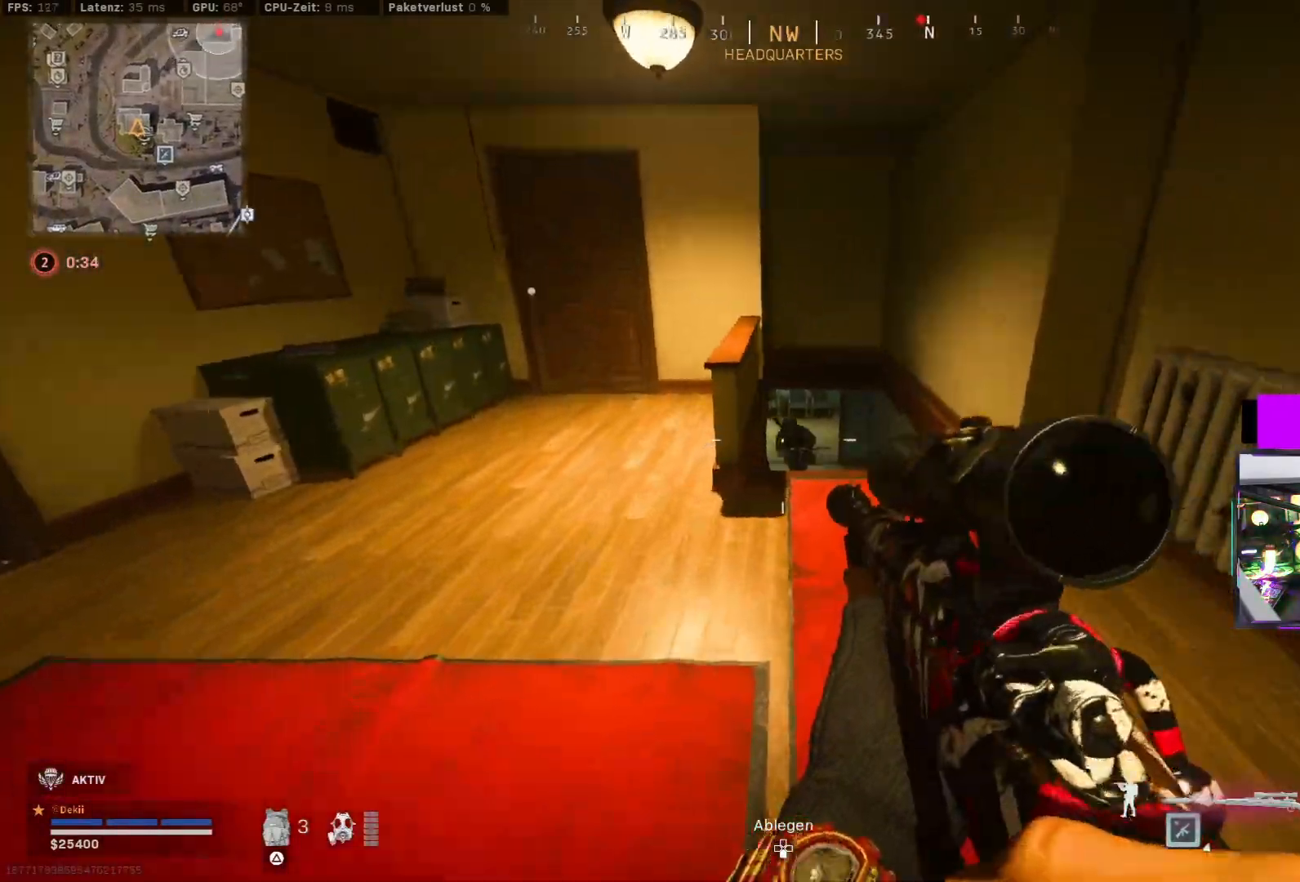
{"buttons": ["L3"], "left_stick": "up-left", "right_stick": "left", "events": [[50, "right_stick", "up"], [100, "left_stick", "down"], [167, "R2", "down"], [200, "L2", "up"], [300, "R2", "up"], [317, "left_stick", "left"], [333, "right_stick", "left"], [367, "left_stick", "up-left"], [433, "L3", "down"]]}
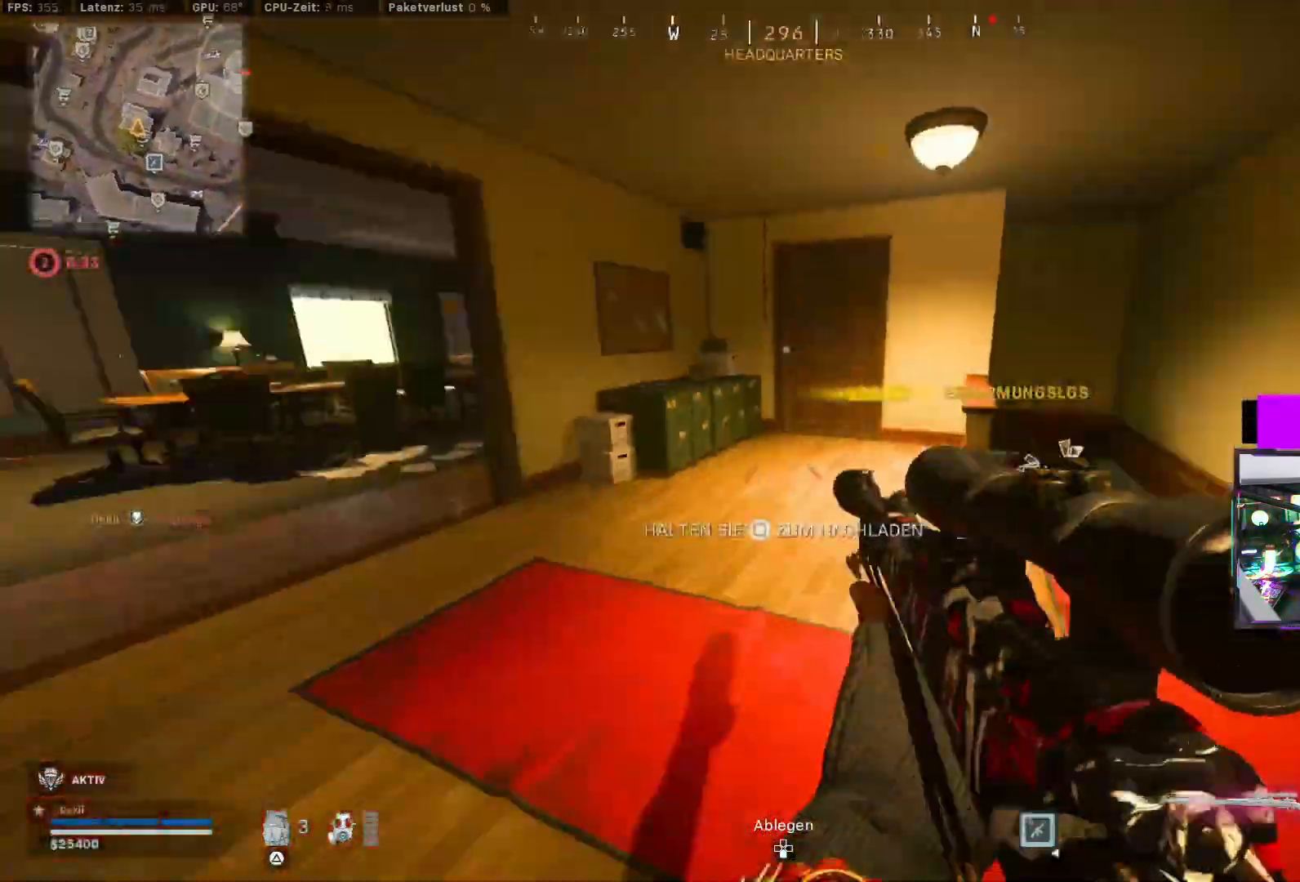
{"buttons": [], "left_stick": "up", "right_stick": "left", "events": [[50, "L3", "up"], [50, "left_stick", "up"], [67, "right_stick", "up"], [133, "right_stick", "left"], [350, "right_stick", "center"], [383, "CIRCLE", "down"], [417, "right_stick", "left"], [483, "CIRCLE", "up"]]}
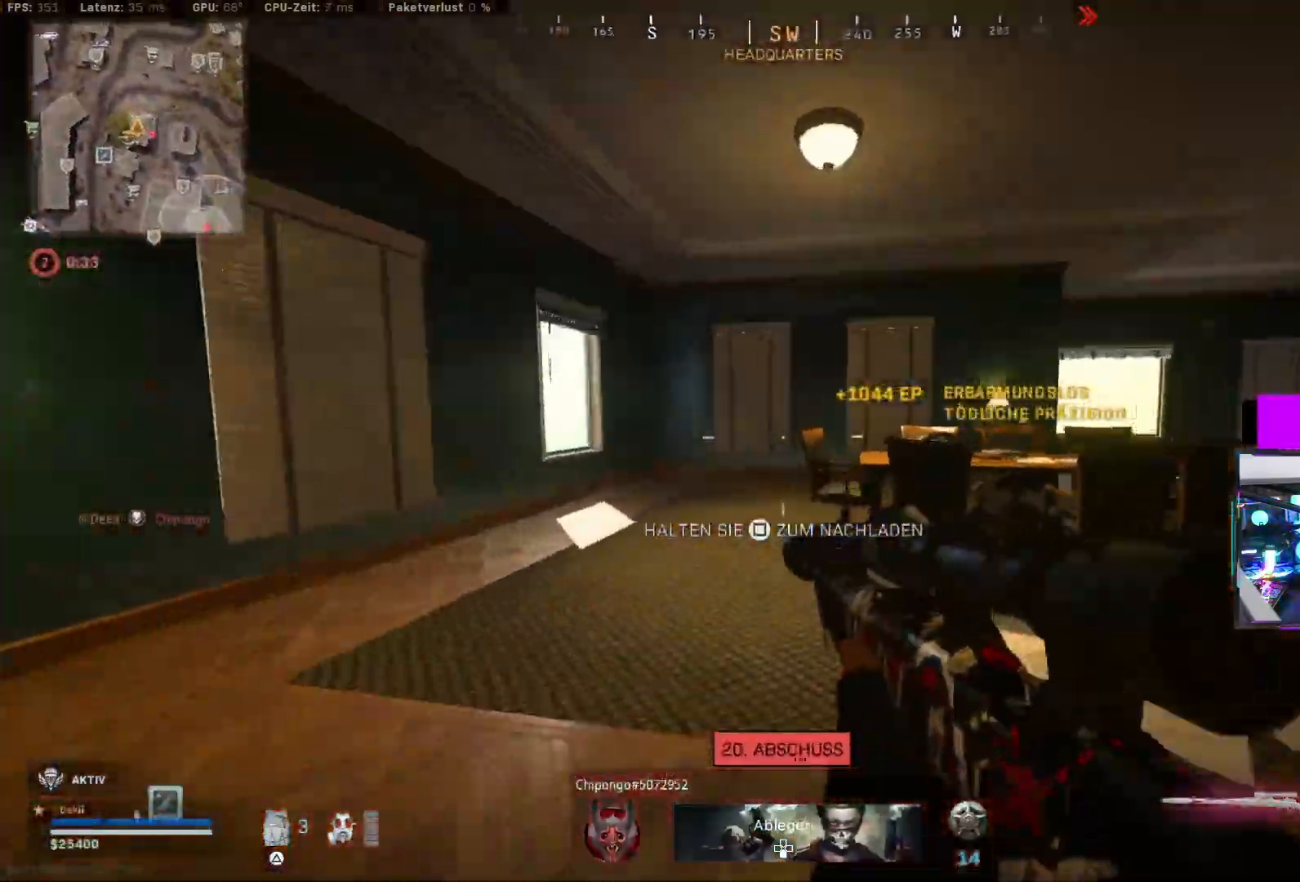
{"buttons": ["CROSS"], "left_stick": "up-right", "right_stick": "down", "events": [[17, "left_stick", "up-left"], [67, "CIRCLE", "down"], [117, "CROSS", "down"], [150, "CIRCLE", "up"], [233, "CROSS", "up"], [333, "left_stick", "up"], [367, "right_stick", "center"], [467, "right_stick", "down"], [483, "CROSS", "down"], [500, "left_stick", "up-right"]]}
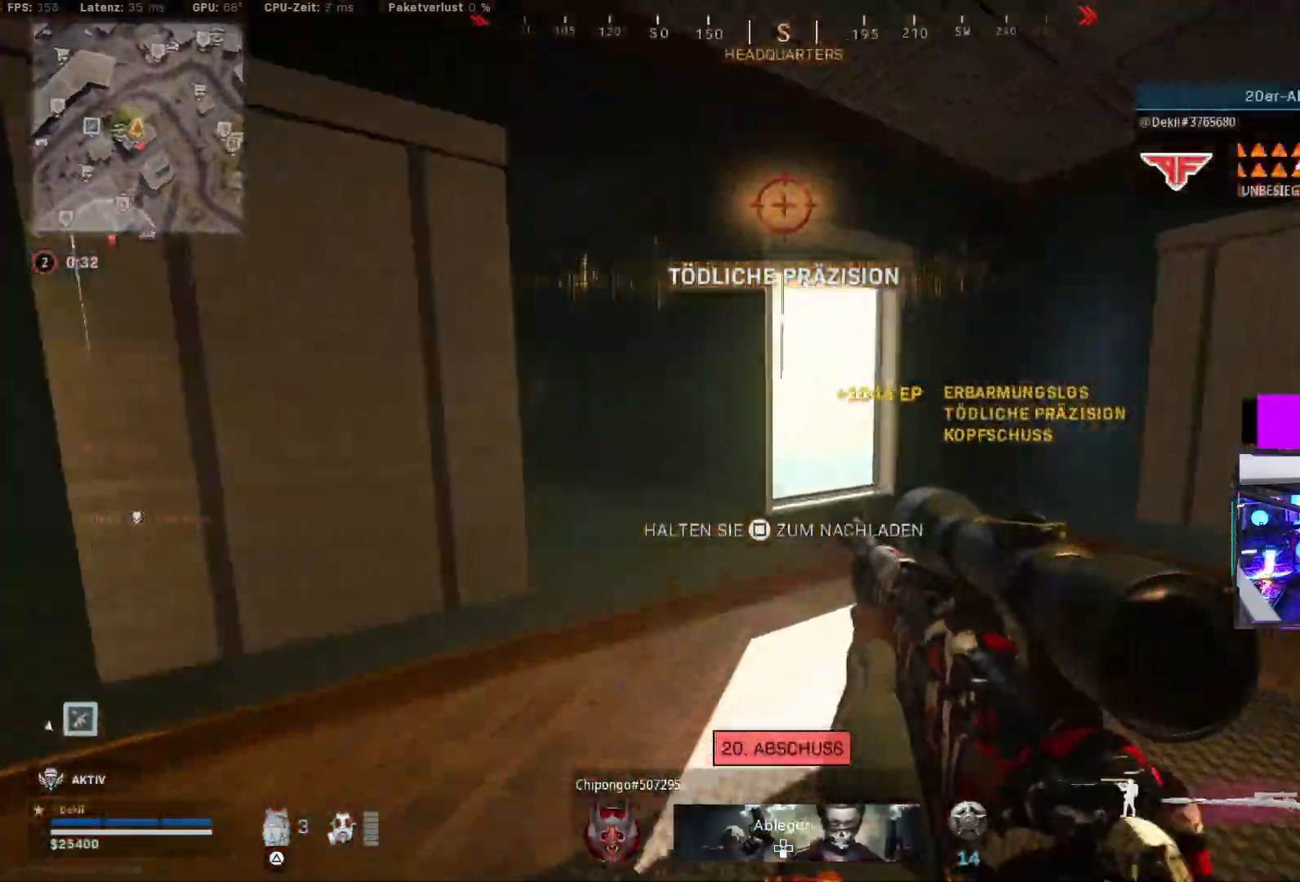
{"buttons": [], "left_stick": "up-left", "right_stick": "right", "events": [[100, "CROSS", "up"], [217, "right_stick", "center"], [250, "left_stick", "up-left"], [400, "right_stick", "right"]]}
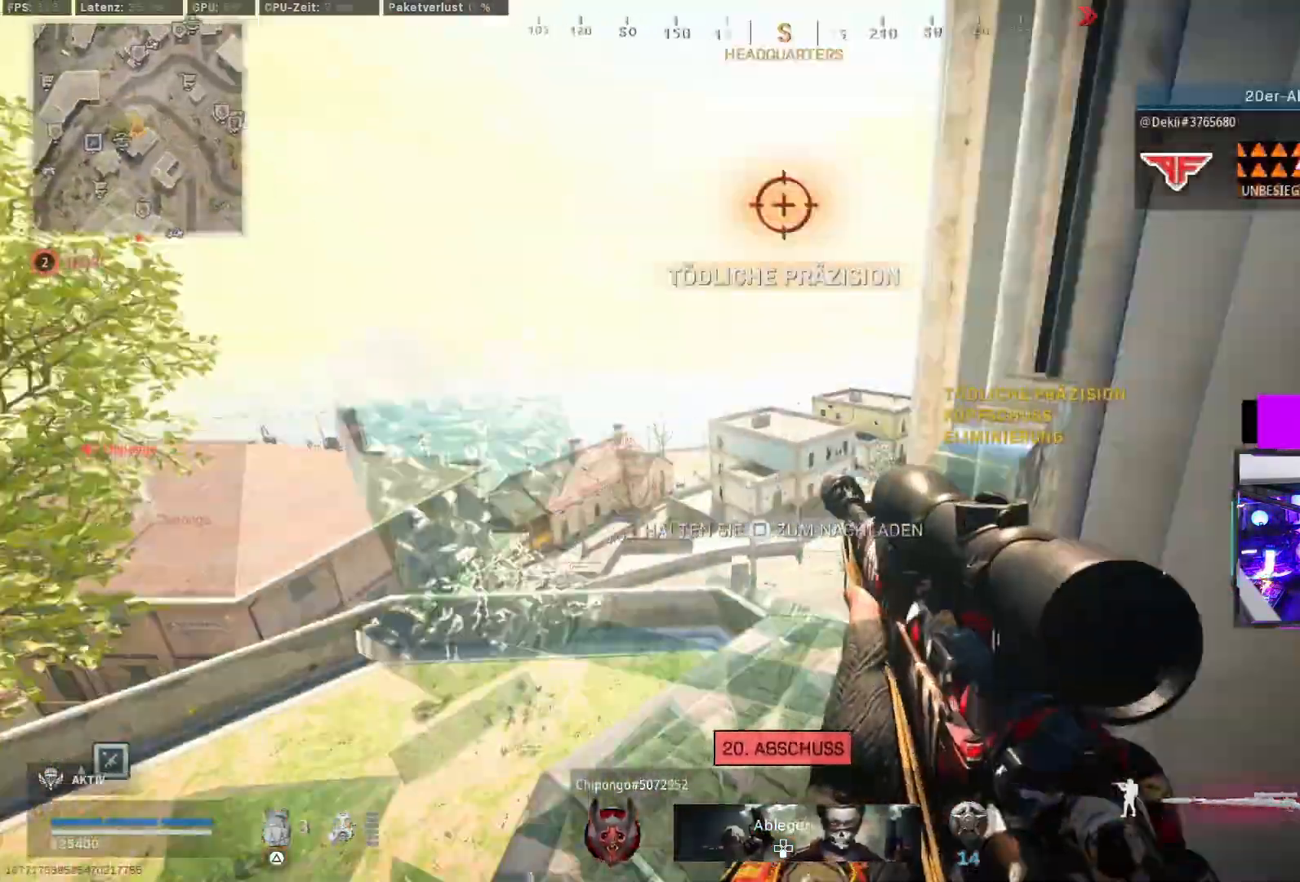
{"buttons": [], "left_stick": "up", "right_stick": "up", "events": [[183, "left_stick", "center"], [283, "right_stick", "up-right"], [333, "left_stick", "up"], [417, "right_stick", "up"]]}
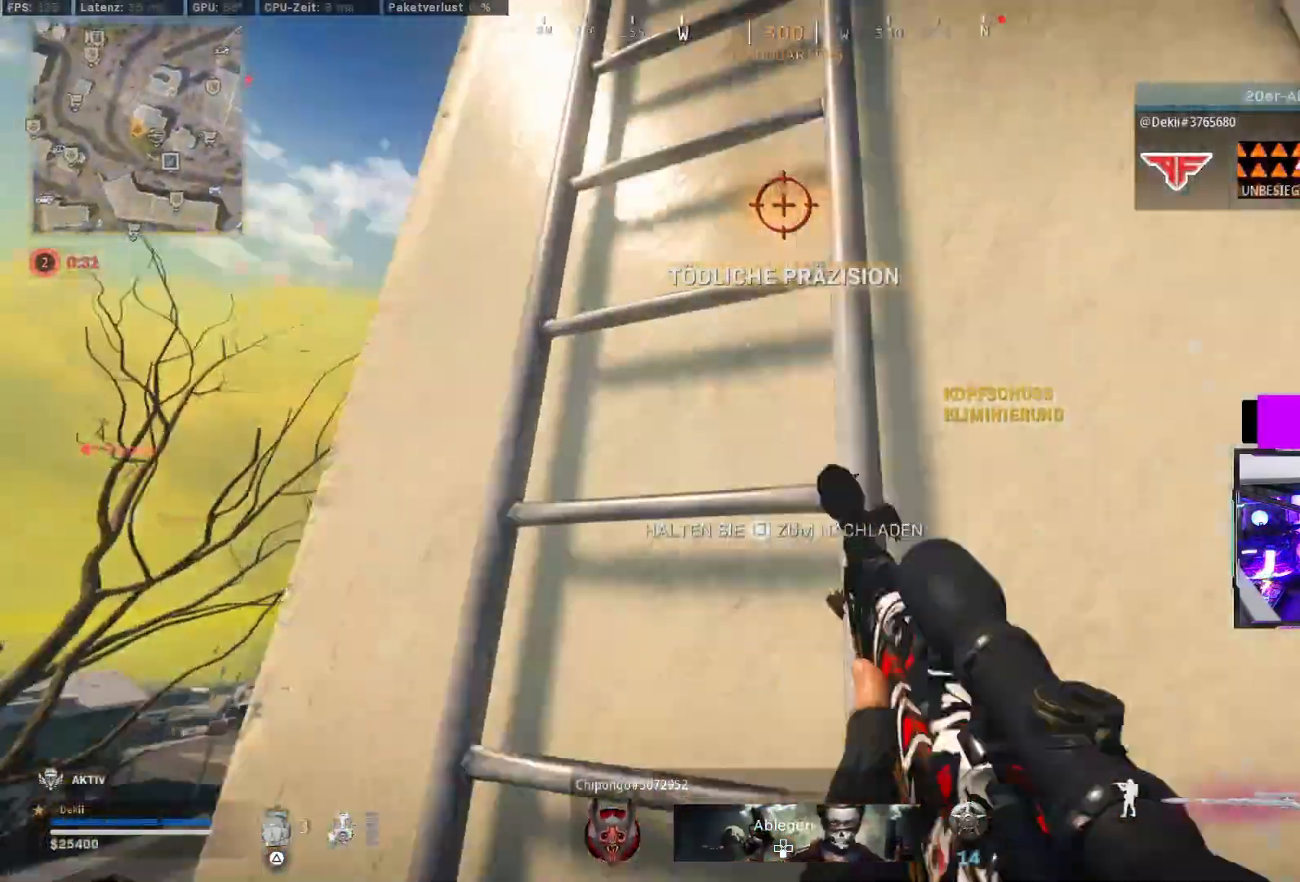
{"buttons": [], "left_stick": "up", "right_stick": "down", "events": [[133, "L2", "down"], [183, "L2", "up"], [217, "right_stick", "center"], [433, "right_stick", "down"]]}
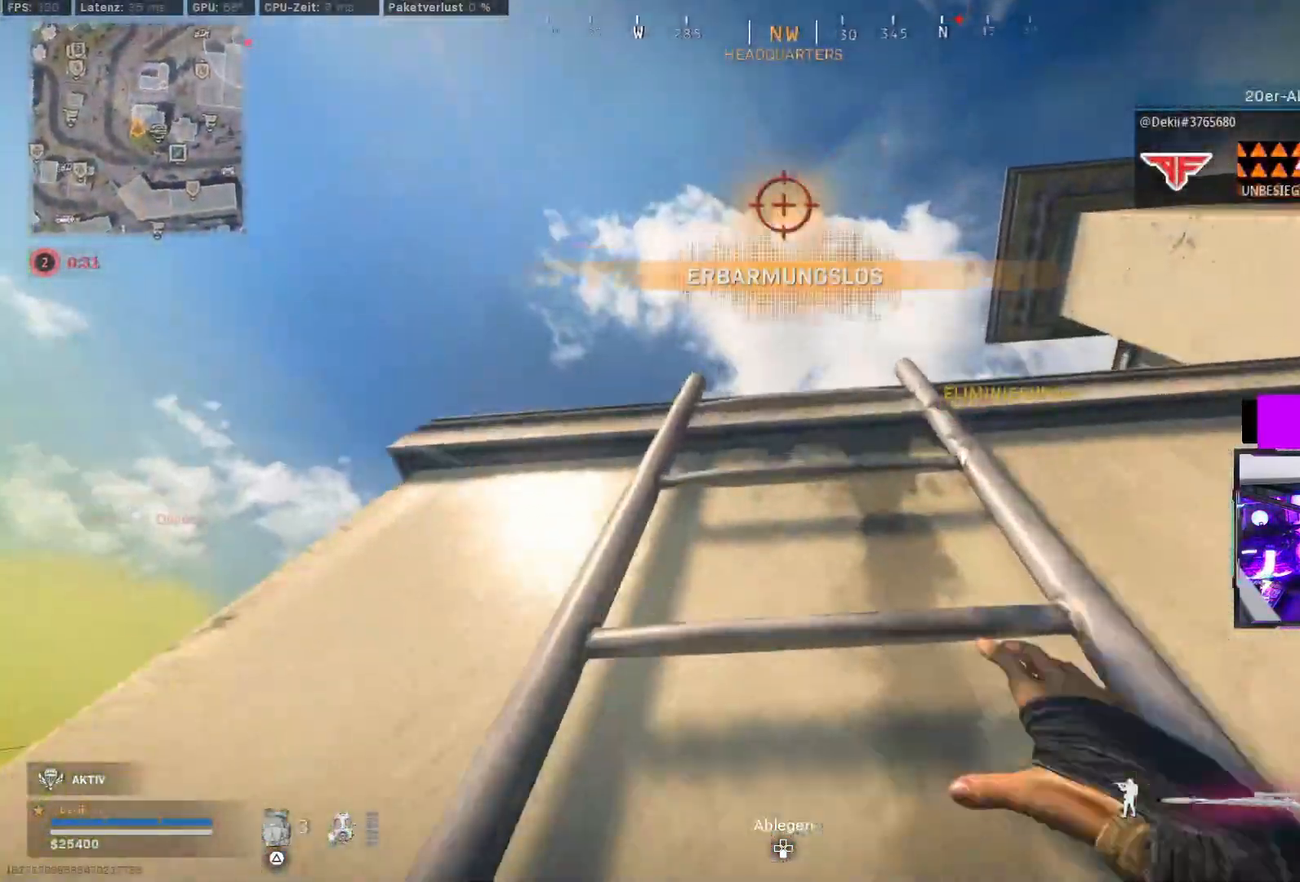
{"buttons": [], "left_stick": "up", "right_stick": "down", "events": []}
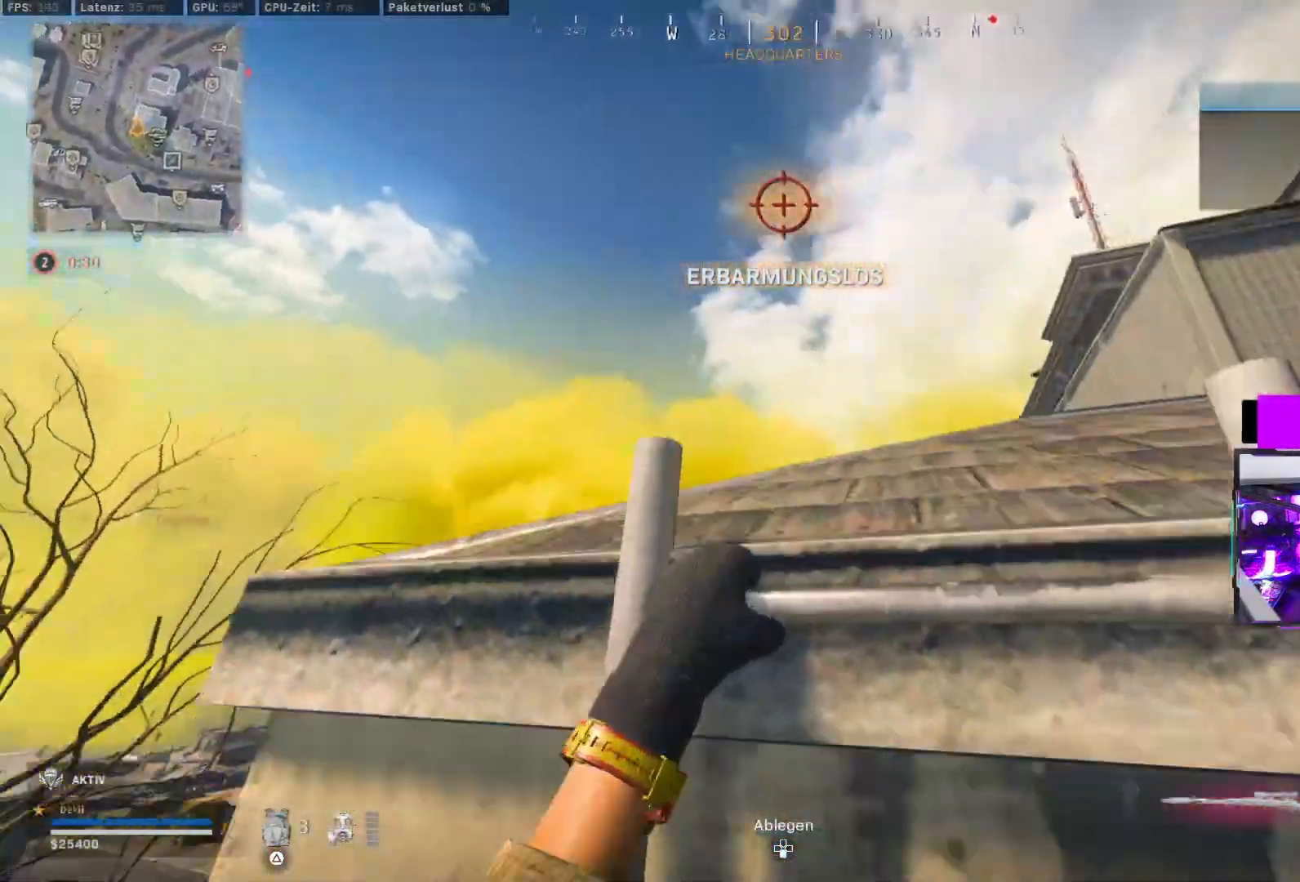
{"buttons": [], "left_stick": "right", "right_stick": "center", "events": [[483, "right_stick", "center"], [500, "left_stick", "right"]]}
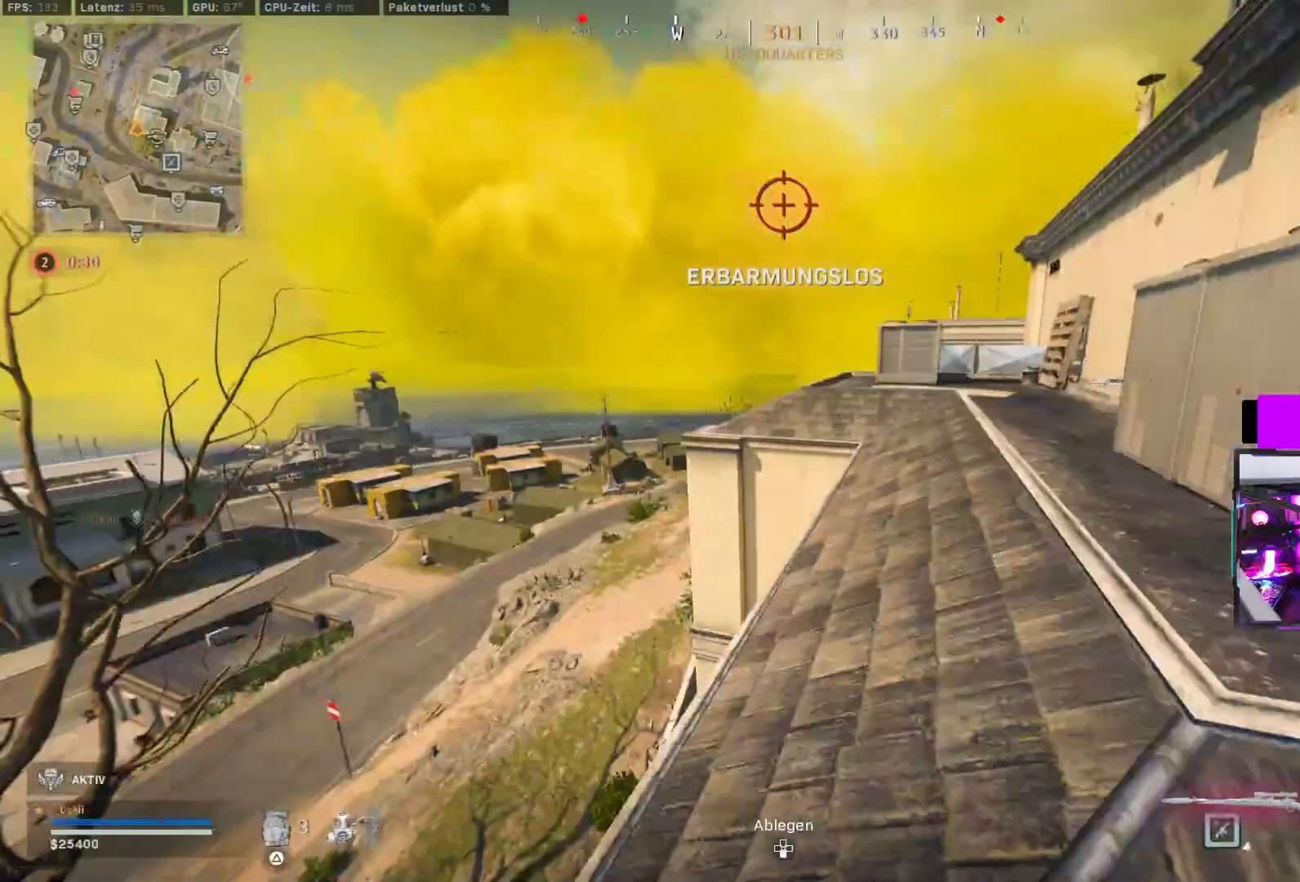
{"buttons": ["CROSS"], "left_stick": "up-right", "right_stick": "right", "events": [[33, "left_stick", "down-right"], [33, "right_stick", "left"], [167, "right_stick", "center"], [233, "left_stick", "up-right"], [250, "right_stick", "right"], [417, "CROSS", "down"]]}
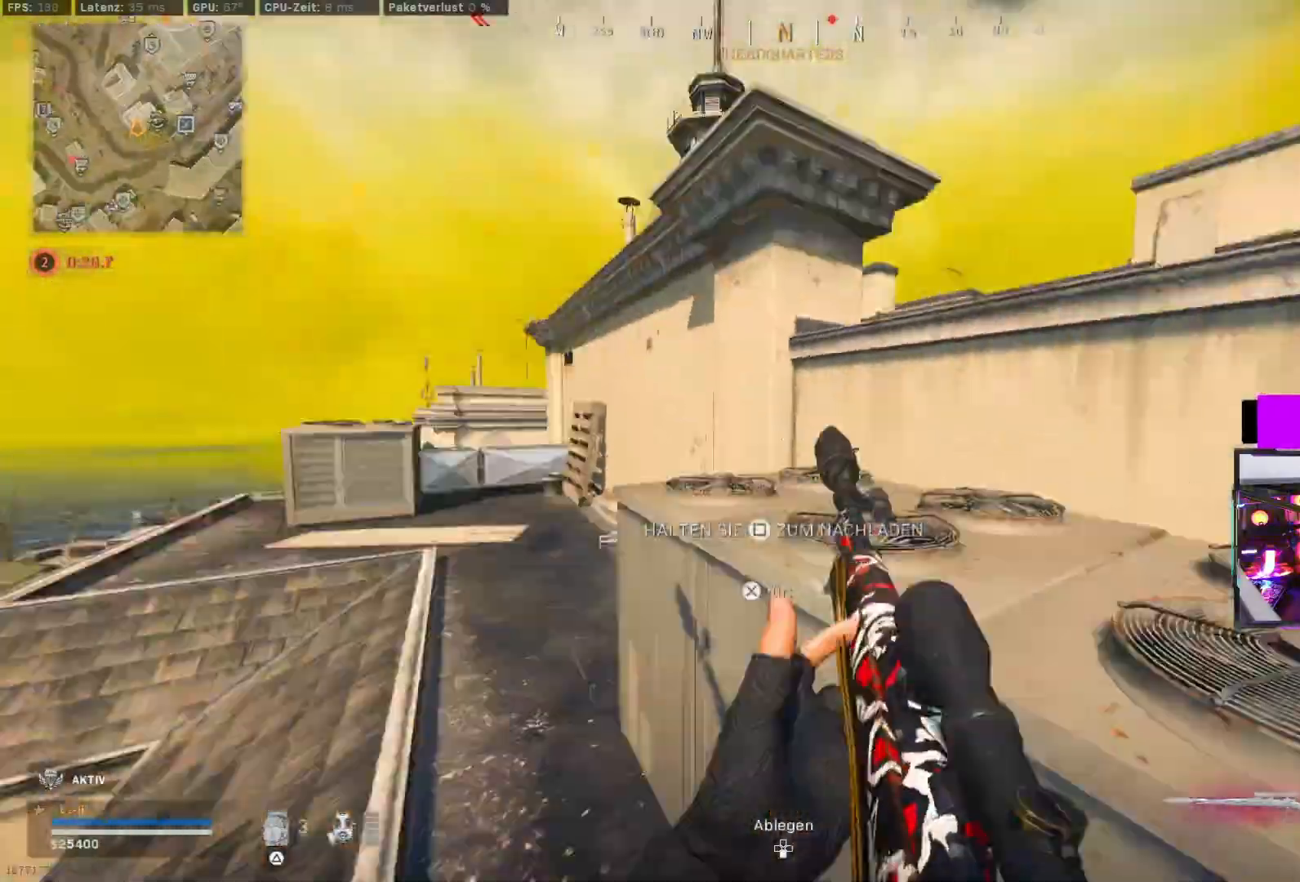
{"buttons": ["CROSS"], "left_stick": "up-right", "right_stick": "center", "events": [[17, "CROSS", "up"], [50, "right_stick", "center"], [67, "CROSS", "down"], [67, "L2", "down"], [183, "CROSS", "up"], [217, "L2", "up"], [417, "CROSS", "down"]]}
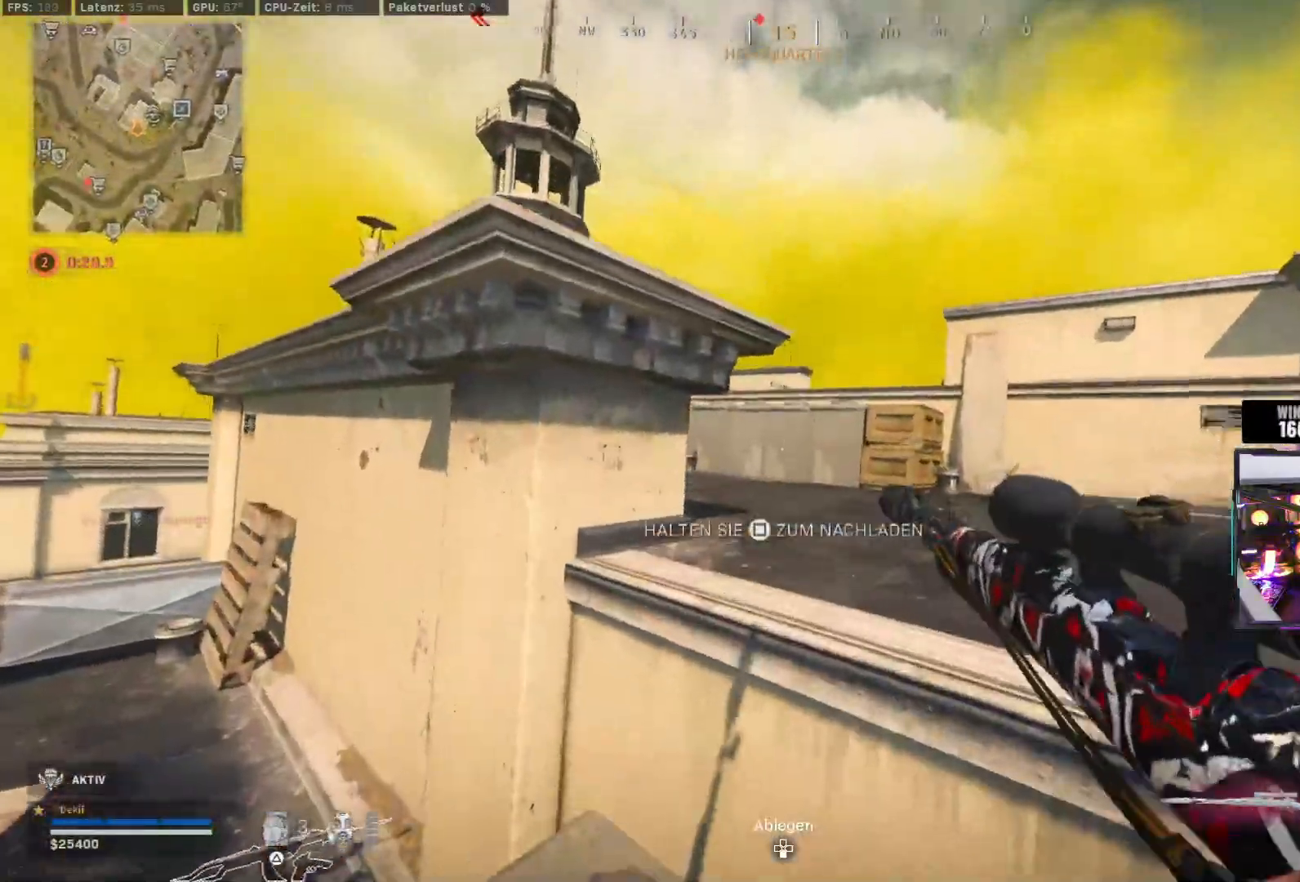
{"buttons": [], "left_stick": "up-right", "right_stick": "center", "events": [[17, "CROSS", "up"], [83, "right_stick", "down"], [100, "CROSS", "down"], [183, "CROSS", "up"], [200, "right_stick", "center"], [233, "CROSS", "down"], [350, "CROSS", "up"]]}
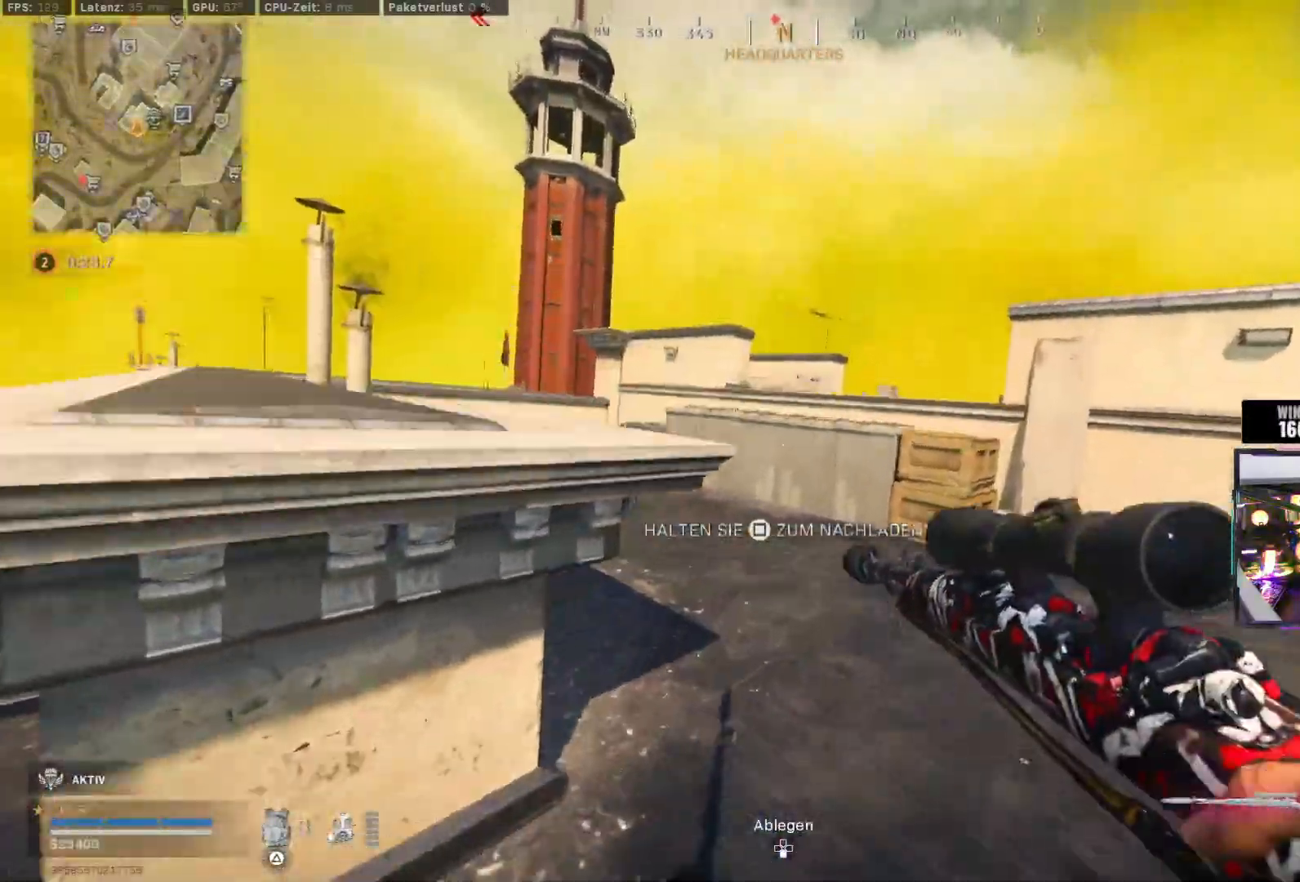
{"buttons": ["CROSS"], "left_stick": "up", "right_stick": "right", "events": [[17, "L3", "down"], [67, "L3", "up"], [83, "left_stick", "up"], [150, "L3", "down"], [250, "L3", "up"], [367, "right_stick", "right"], [450, "CROSS", "down"]]}
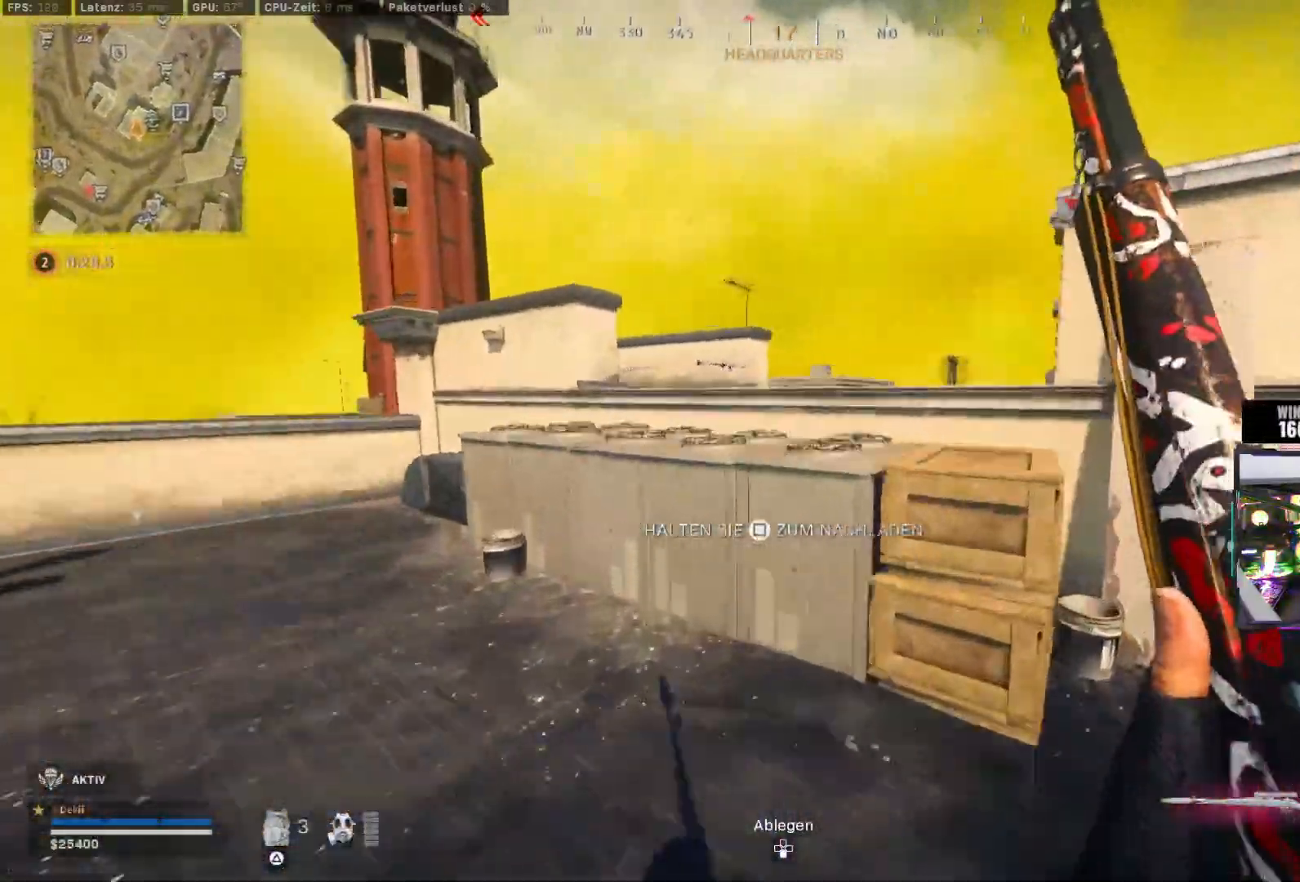
{"buttons": ["L3"], "left_stick": "up", "right_stick": "center"}
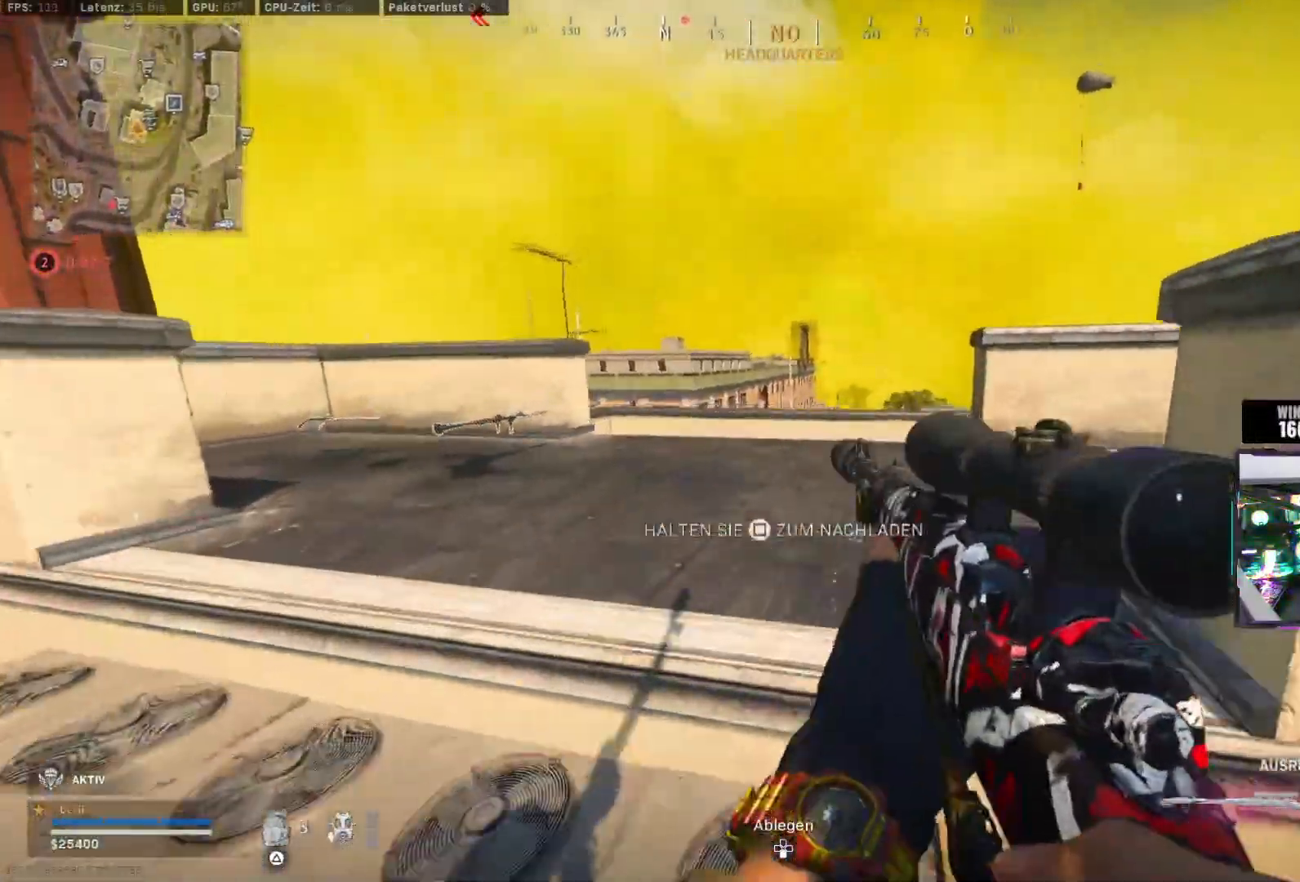
{"buttons": ["CROSS"], "left_stick": "up", "right_stick": "center"}
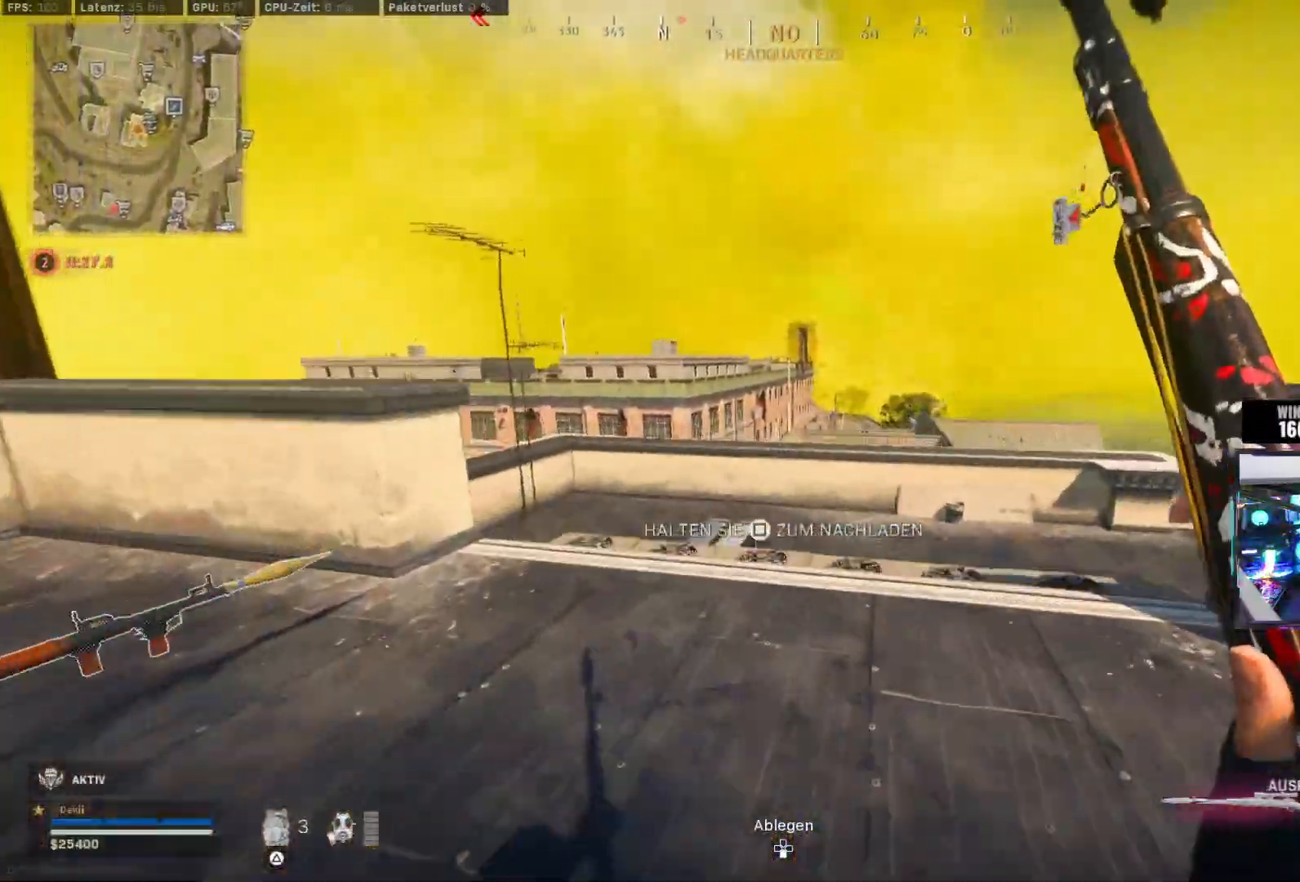
{"buttons": [], "left_stick": "up", "right_stick": "center", "events": [[17, "SQUARE", "down"], [83, "SQUARE", "up"], [100, "CROSS", "up"], [200, "CIRCLE", "down"], [333, "CIRCLE", "up"]]}
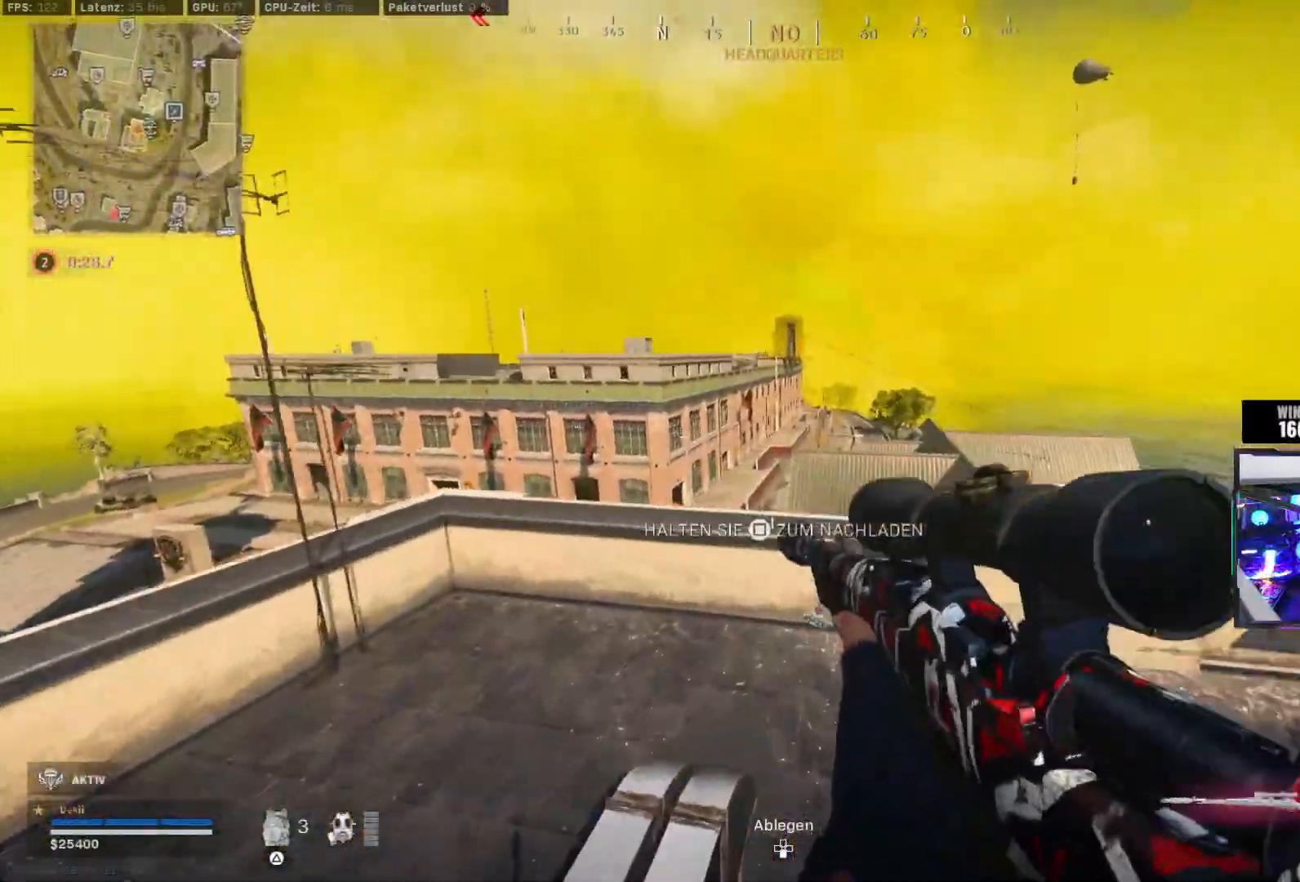
{"buttons": [], "left_stick": "up-right", "right_stick": "right", "events": [[33, "left_stick", "up-right"], [283, "right_stick", "right"]]}
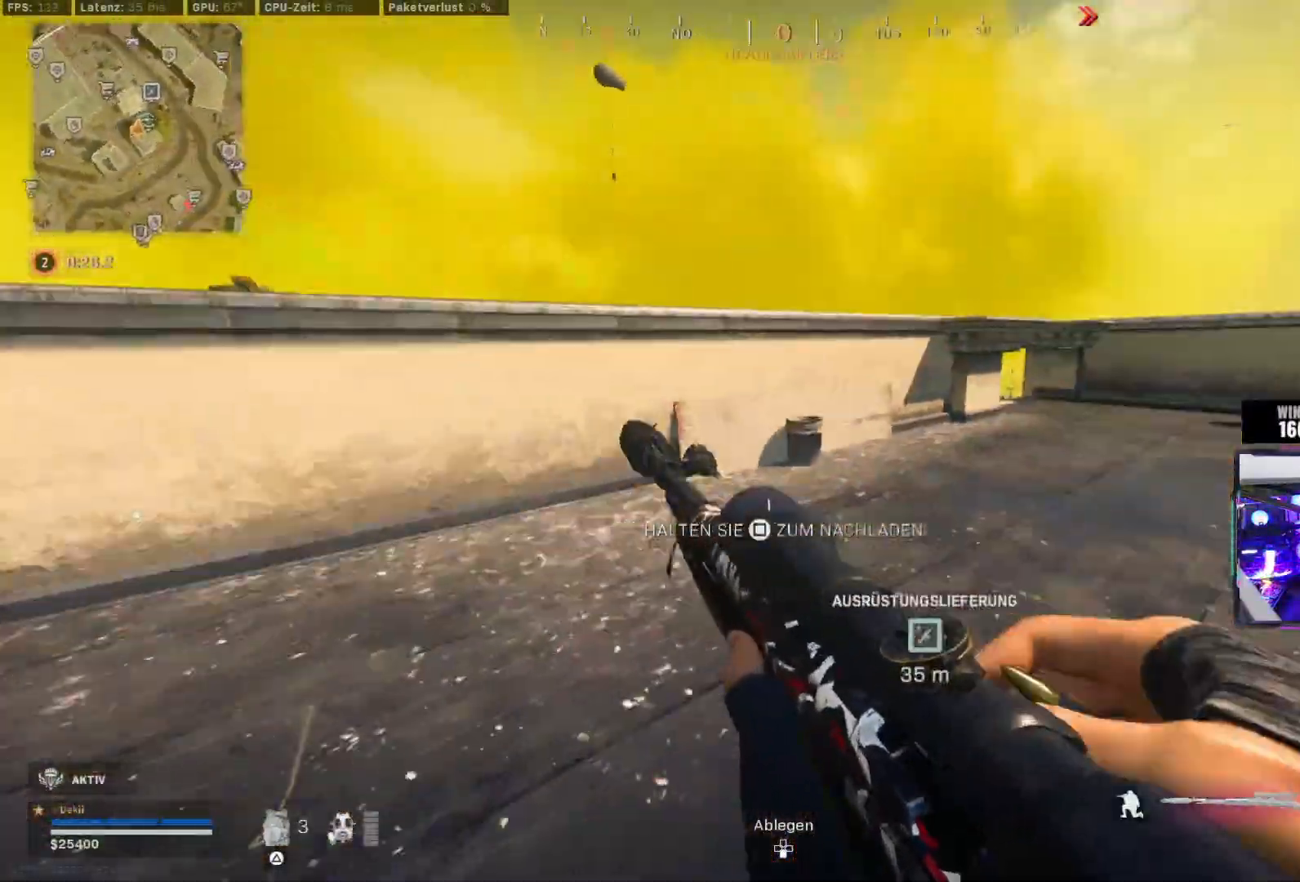
{"buttons": [], "left_stick": "up", "right_stick": "center", "events": [[50, "CROSS", "down"], [150, "CROSS", "up"], [267, "right_stick", "center"], [483, "left_stick", "up"]]}
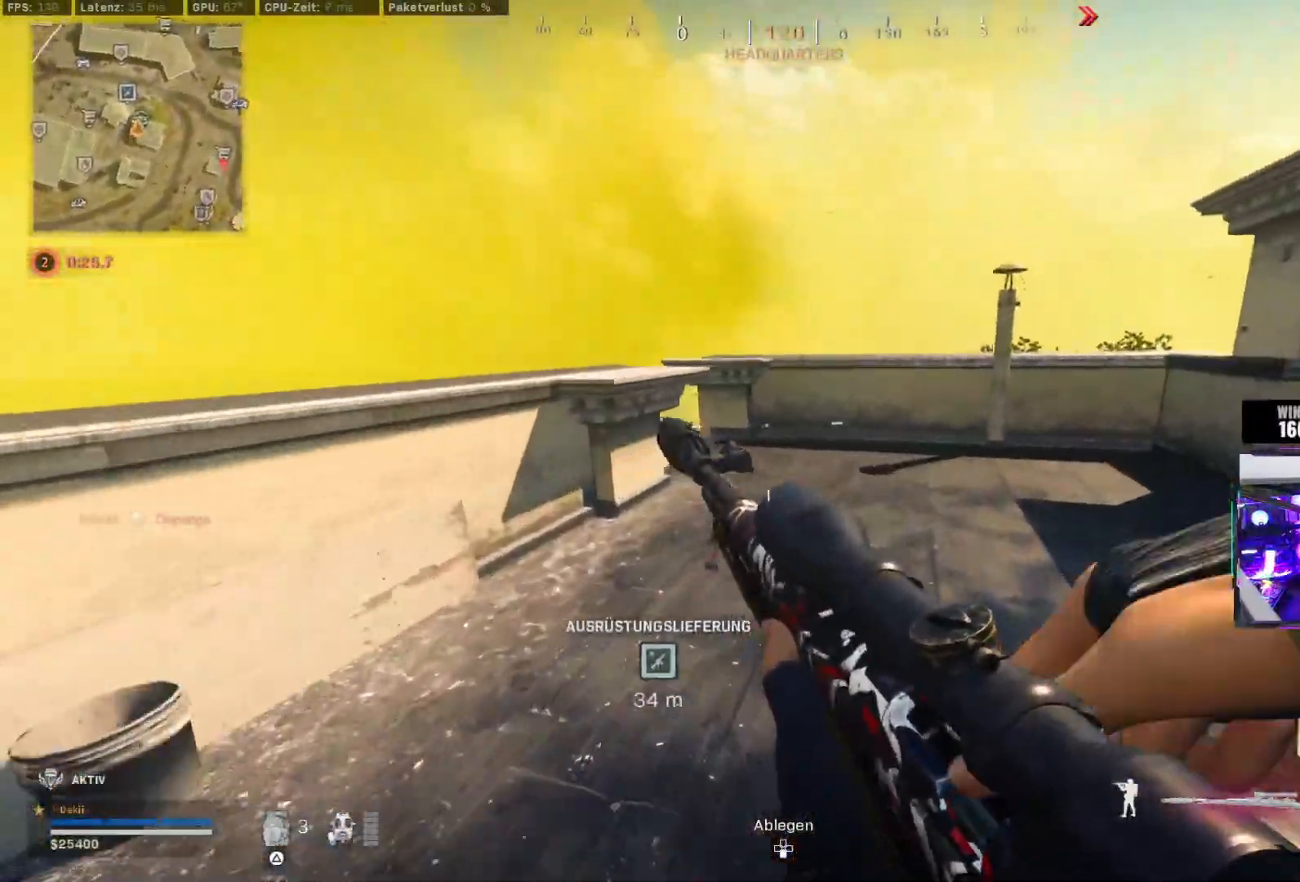
{"buttons": [], "left_stick": "up", "right_stick": "center", "events": []}
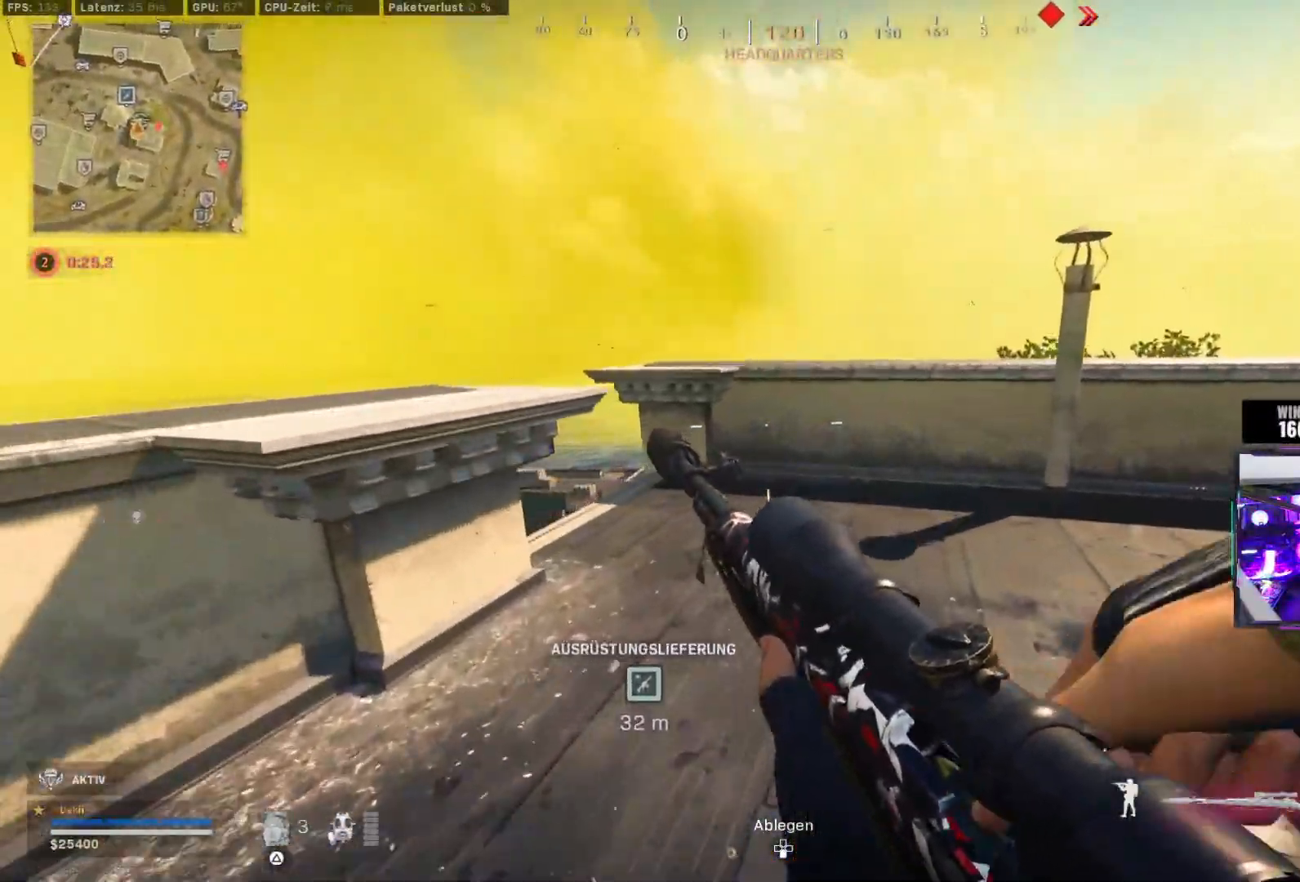
{"buttons": [], "left_stick": "up", "right_stick": "center", "events": [[167, "right_stick", "left"], [267, "right_stick", "center"]]}
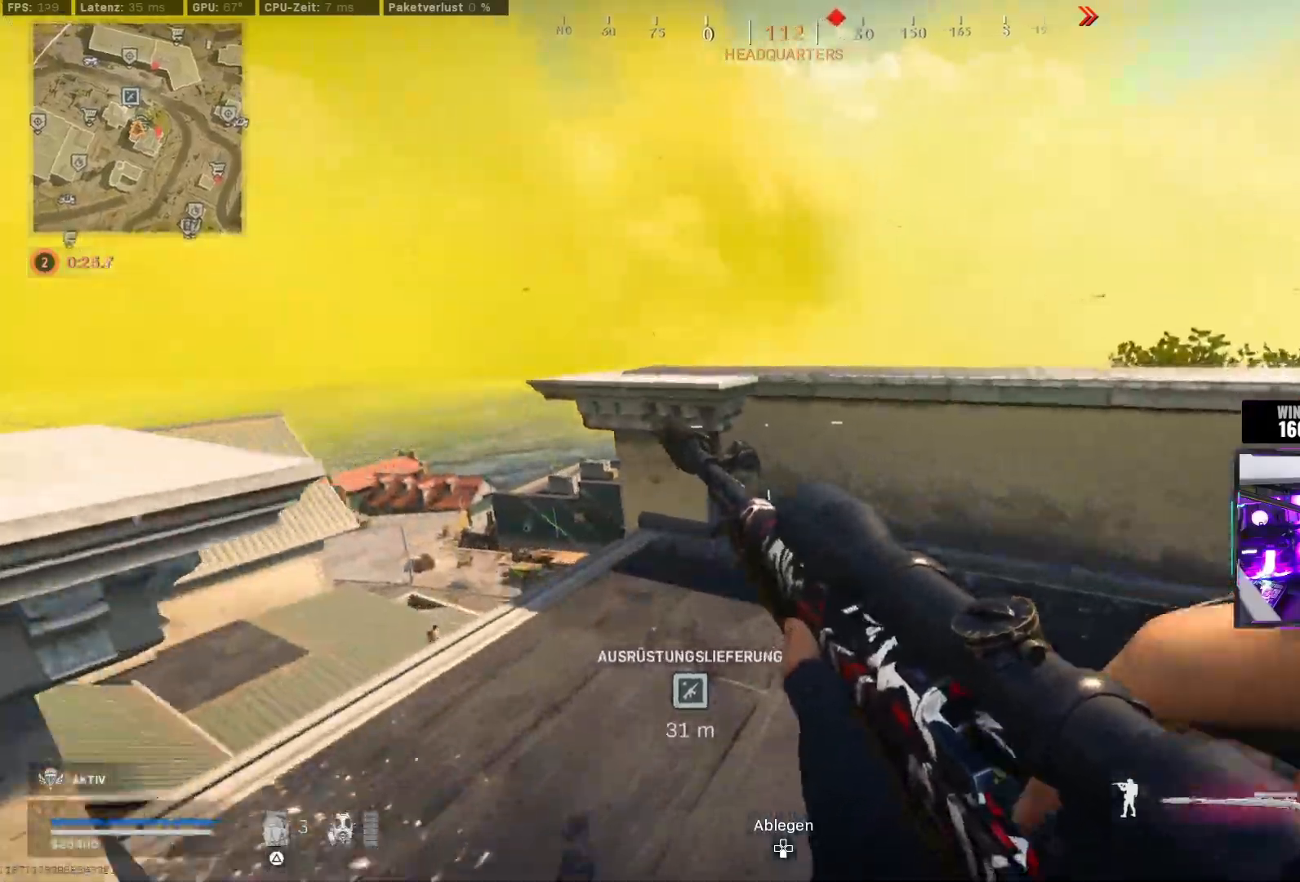
{"buttons": [], "left_stick": "down-right", "right_stick": "center", "events": [[150, "right_stick", "right"], [283, "right_stick", "center"], [450, "left_stick", "center"], [500, "left_stick", "down-right"]]}
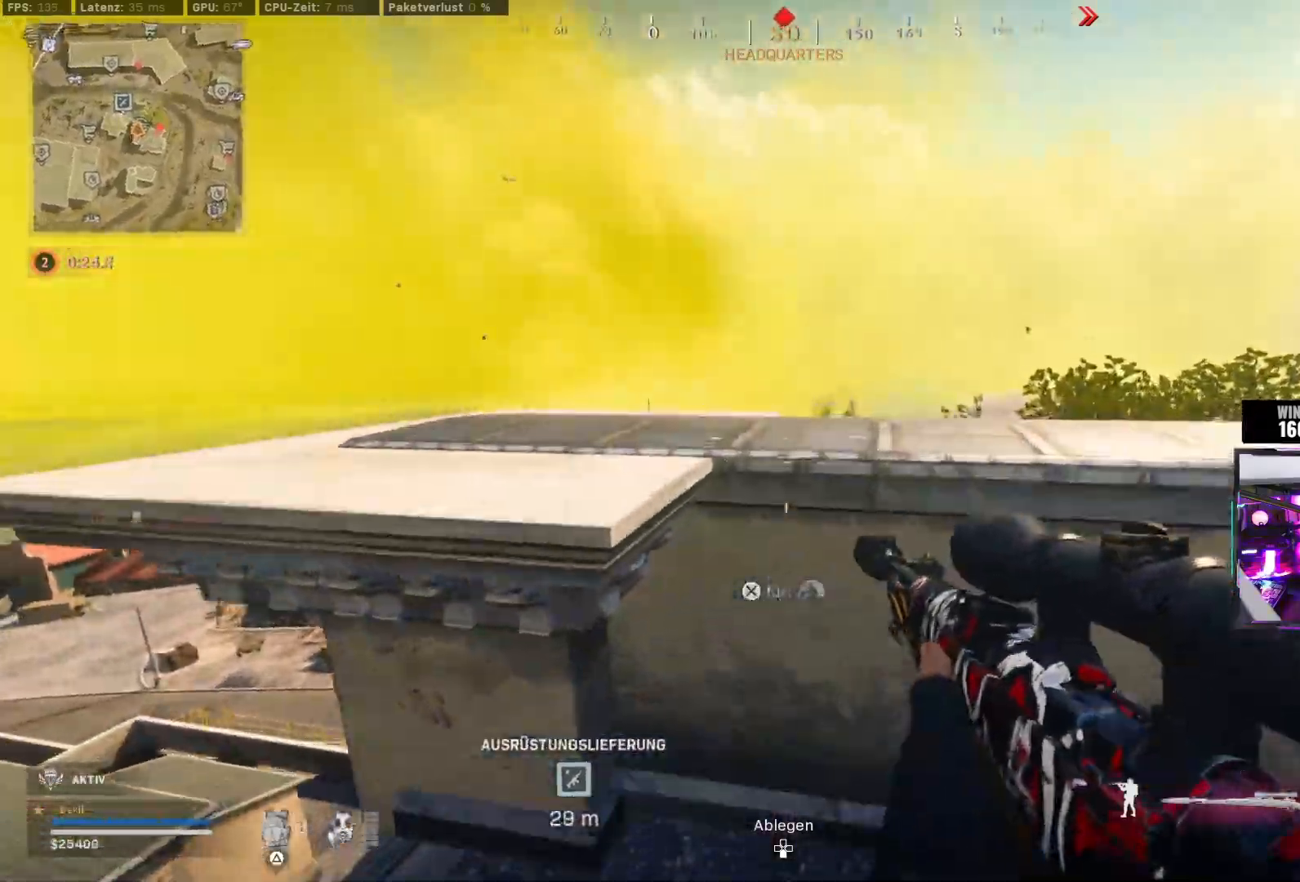
{"buttons": [], "left_stick": "center", "right_stick": "center"}
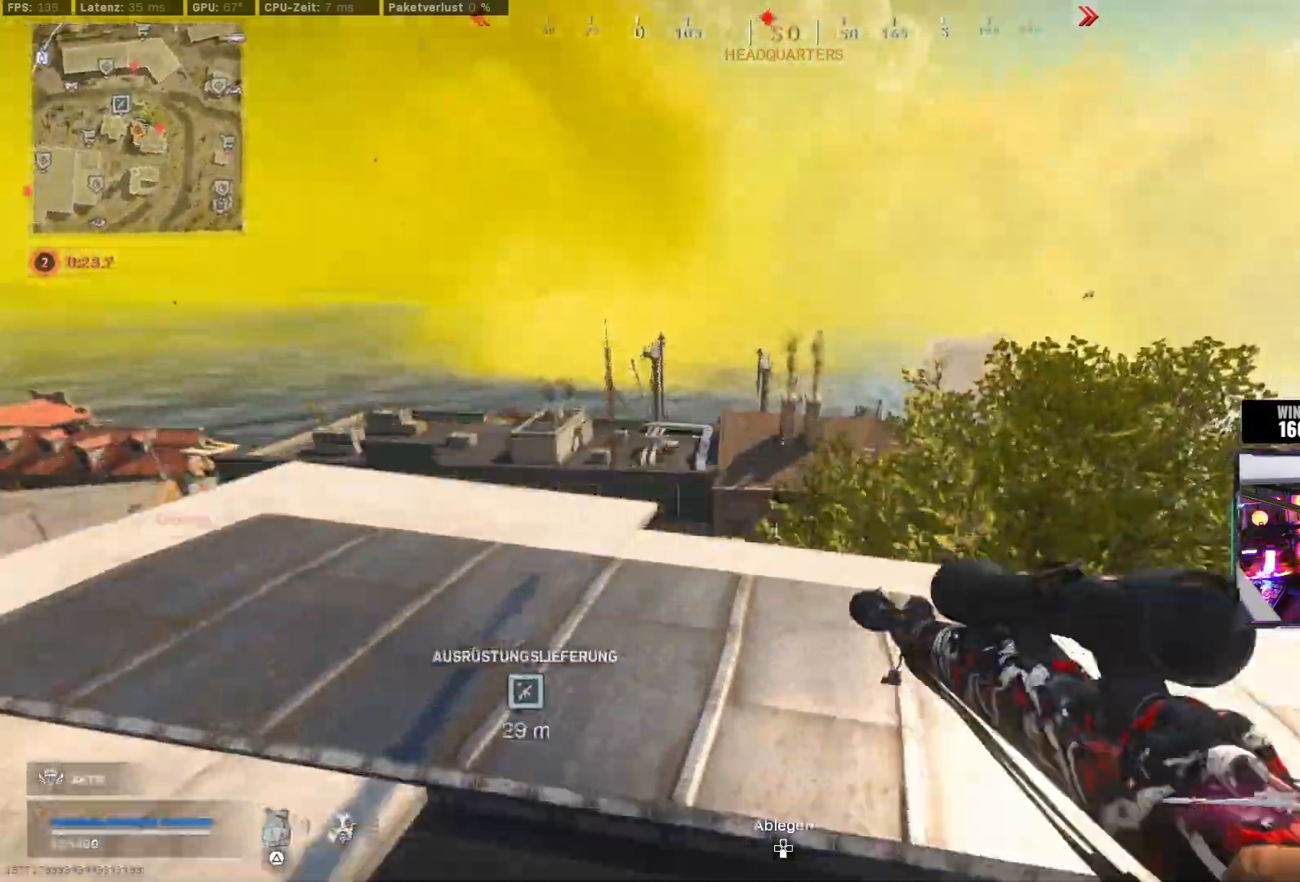
{"buttons": [], "left_stick": "left", "right_stick": "center", "events": [[133, "left_stick", "left"]]}
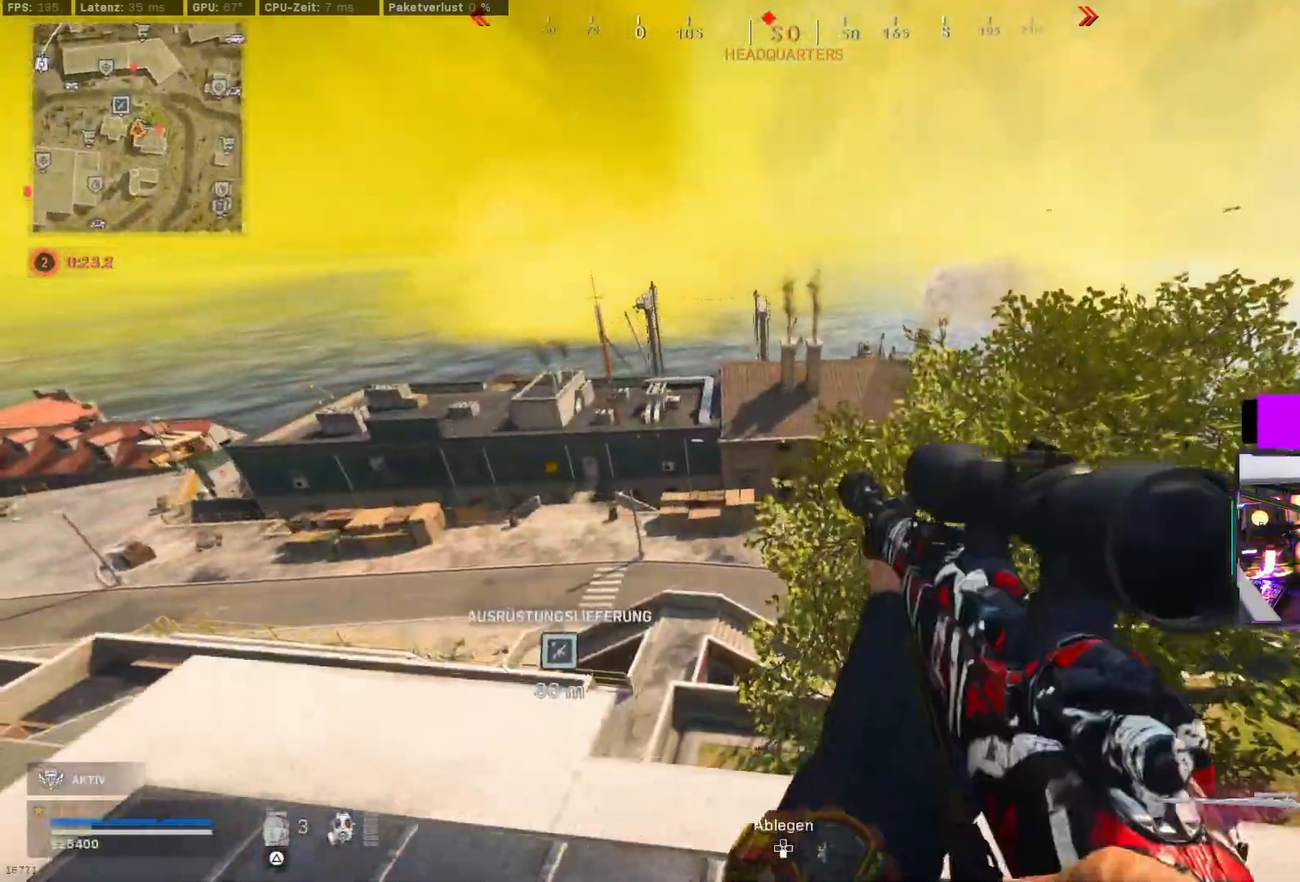
{"buttons": [], "left_stick": "center", "right_stick": "right", "events": [[150, "CIRCLE", "down"], [250, "left_stick", "center"], [267, "CIRCLE", "up"], [267, "CROSS", "down"], [317, "right_stick", "right"], [333, "left_stick", "right"], [383, "CROSS", "up"], [433, "left_stick", "center"]]}
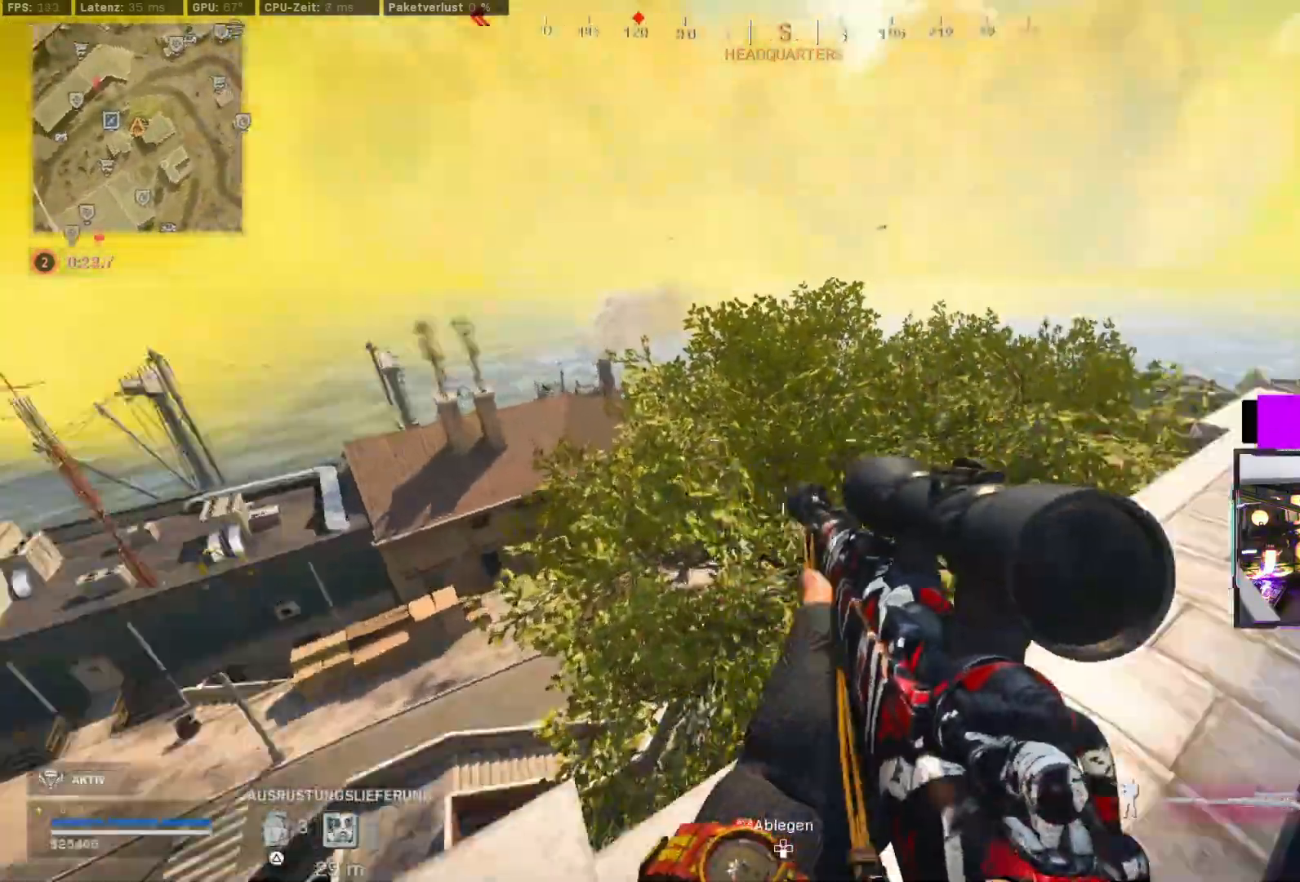
{"buttons": [], "left_stick": "up-left", "right_stick": "down-left", "events": [[117, "right_stick", "center"], [183, "TRIANGLE", "down"], [233, "TRIANGLE", "up"], [283, "TRIANGLE", "down"], [350, "TRIANGLE", "up"], [367, "left_stick", "up-left"], [483, "right_stick", "down-left"]]}
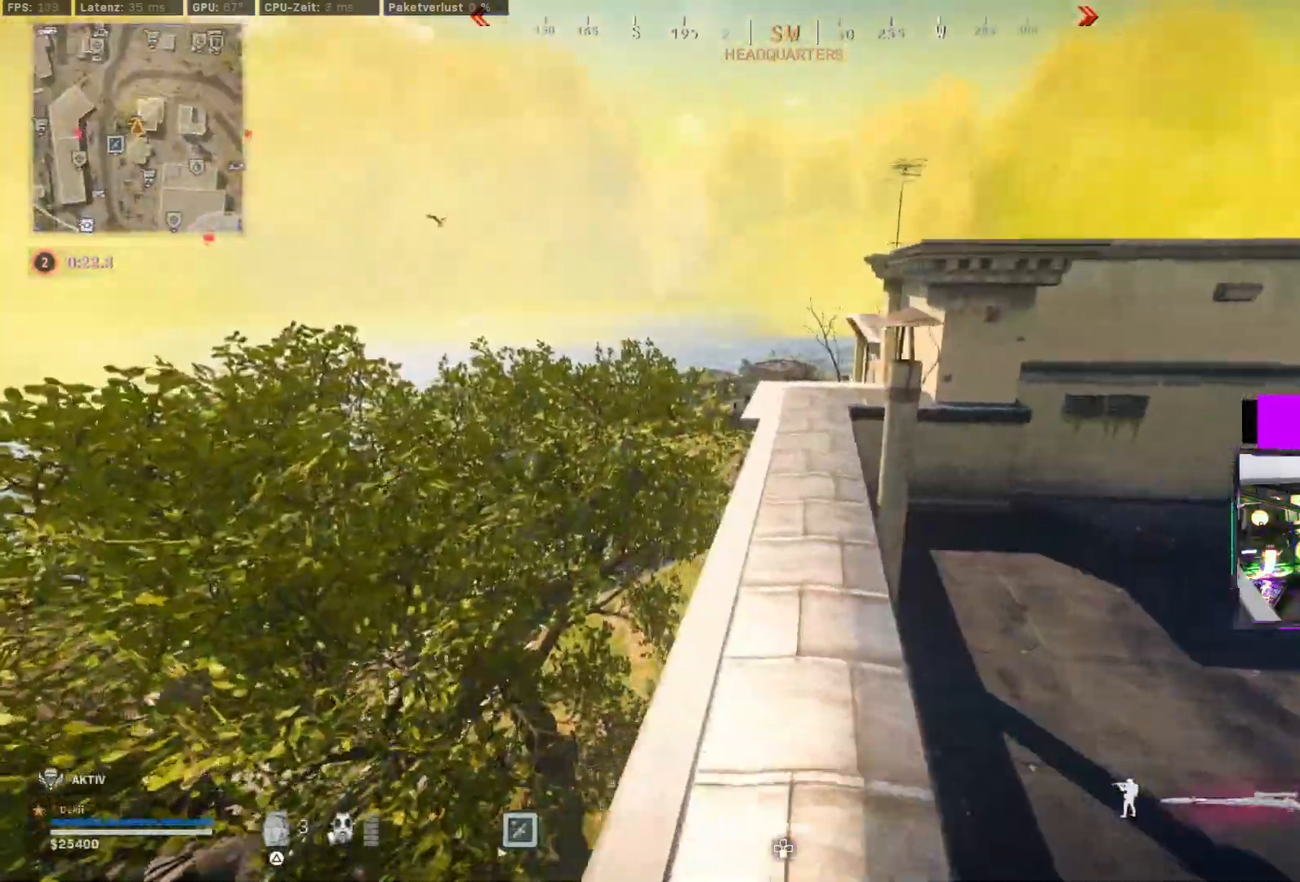
{"buttons": [], "left_stick": "center", "right_stick": "center", "events": [[50, "right_stick", "down"], [117, "left_stick", "left"], [167, "right_stick", "center"], [283, "left_stick", "center"]]}
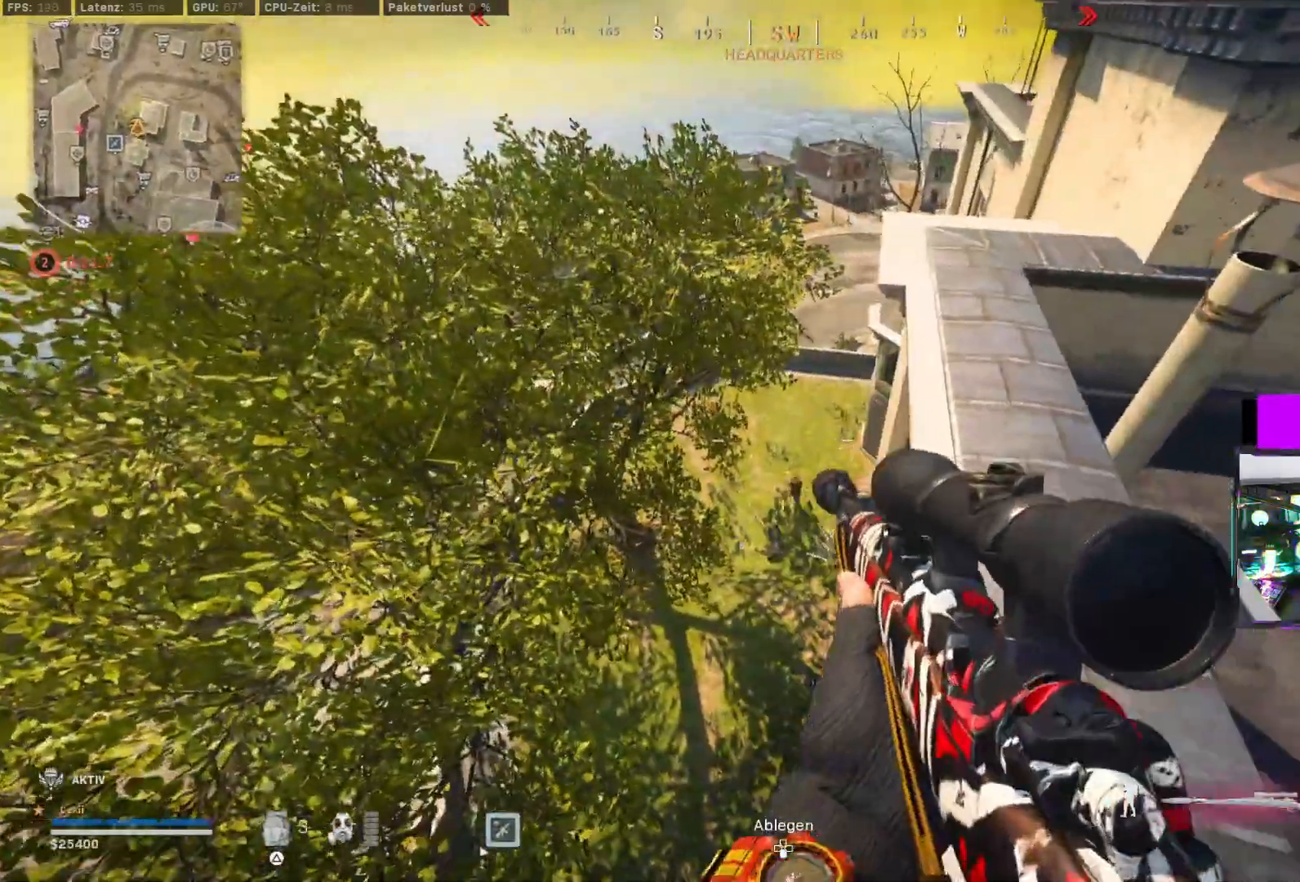
{"buttons": ["DPAD_UP"], "left_stick": "center", "right_stick": "center", "events": [[17, "left_stick", "right"], [200, "left_stick", "center"], [367, "DPAD_UP", "down"], [417, "DPAD_UP", "up"], [467, "DPAD_UP", "down"]]}
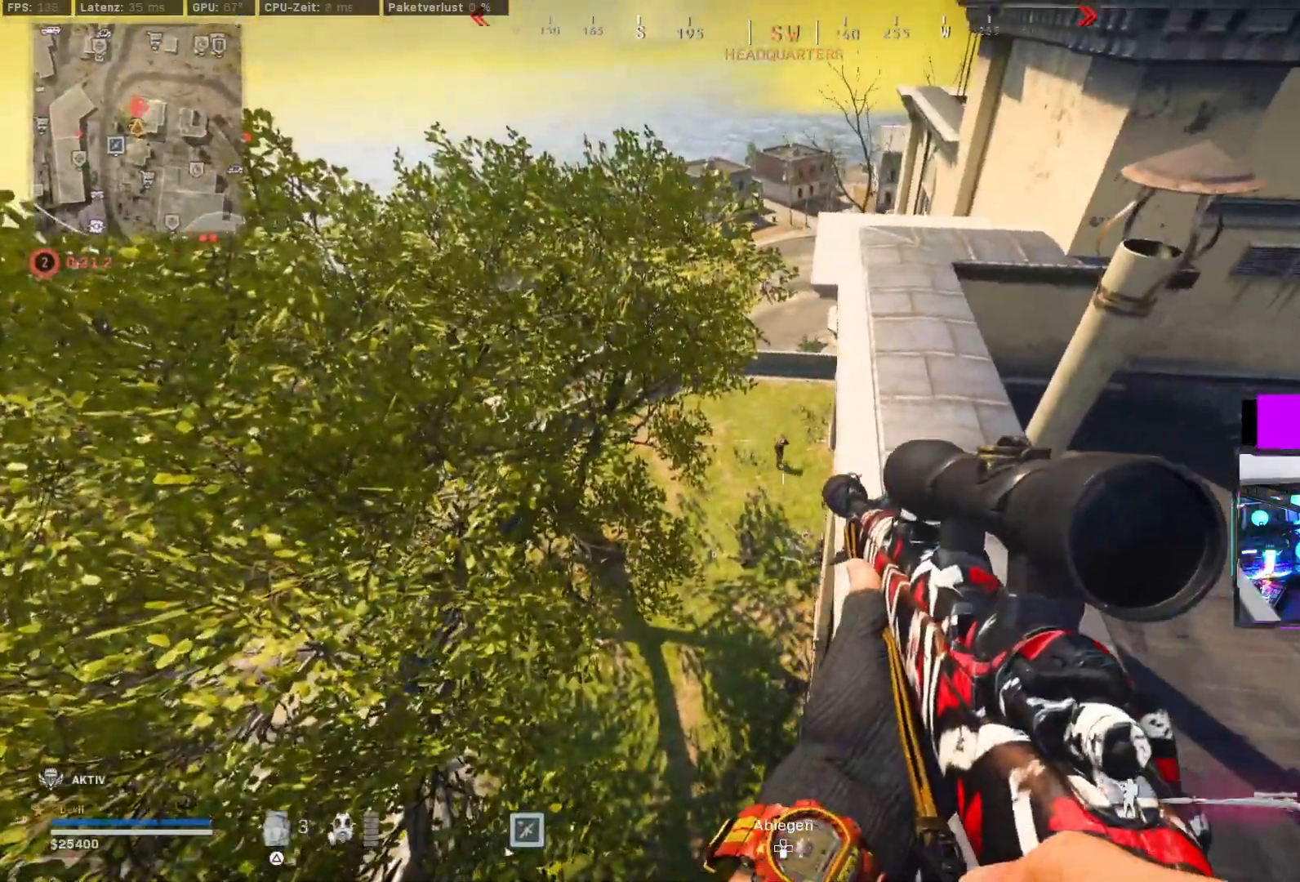
{"buttons": ["TRIANGLE"], "left_stick": "up", "right_stick": "center", "events": [[17, "DPAD_UP", "up"], [100, "right_stick", "up-right"], [167, "left_stick", "up-right"], [217, "left_stick", "up"], [267, "right_stick", "center"], [333, "TRIANGLE", "down"], [400, "TRIANGLE", "up"], [483, "TRIANGLE", "down"]]}
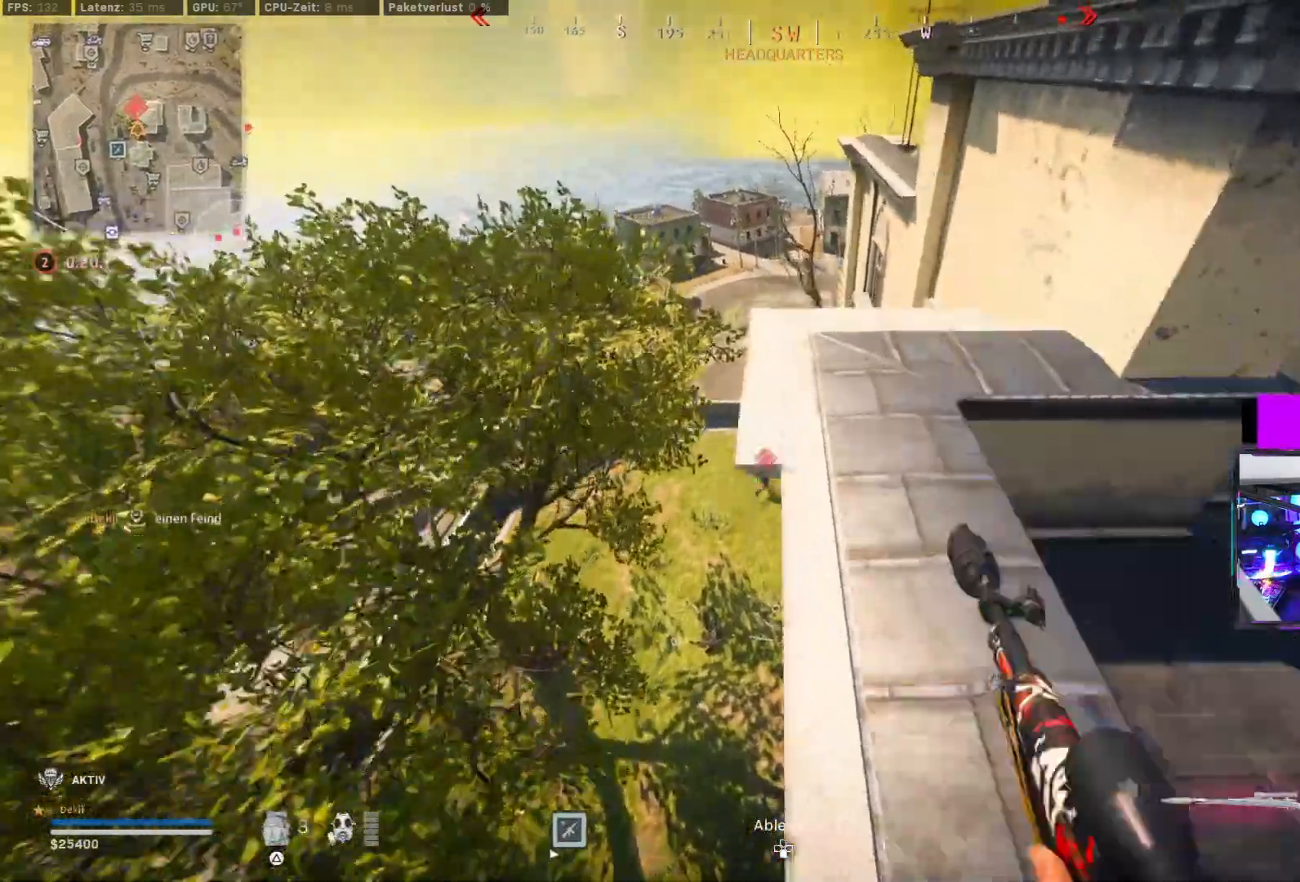
{"buttons": [], "left_stick": "left", "right_stick": "left"}
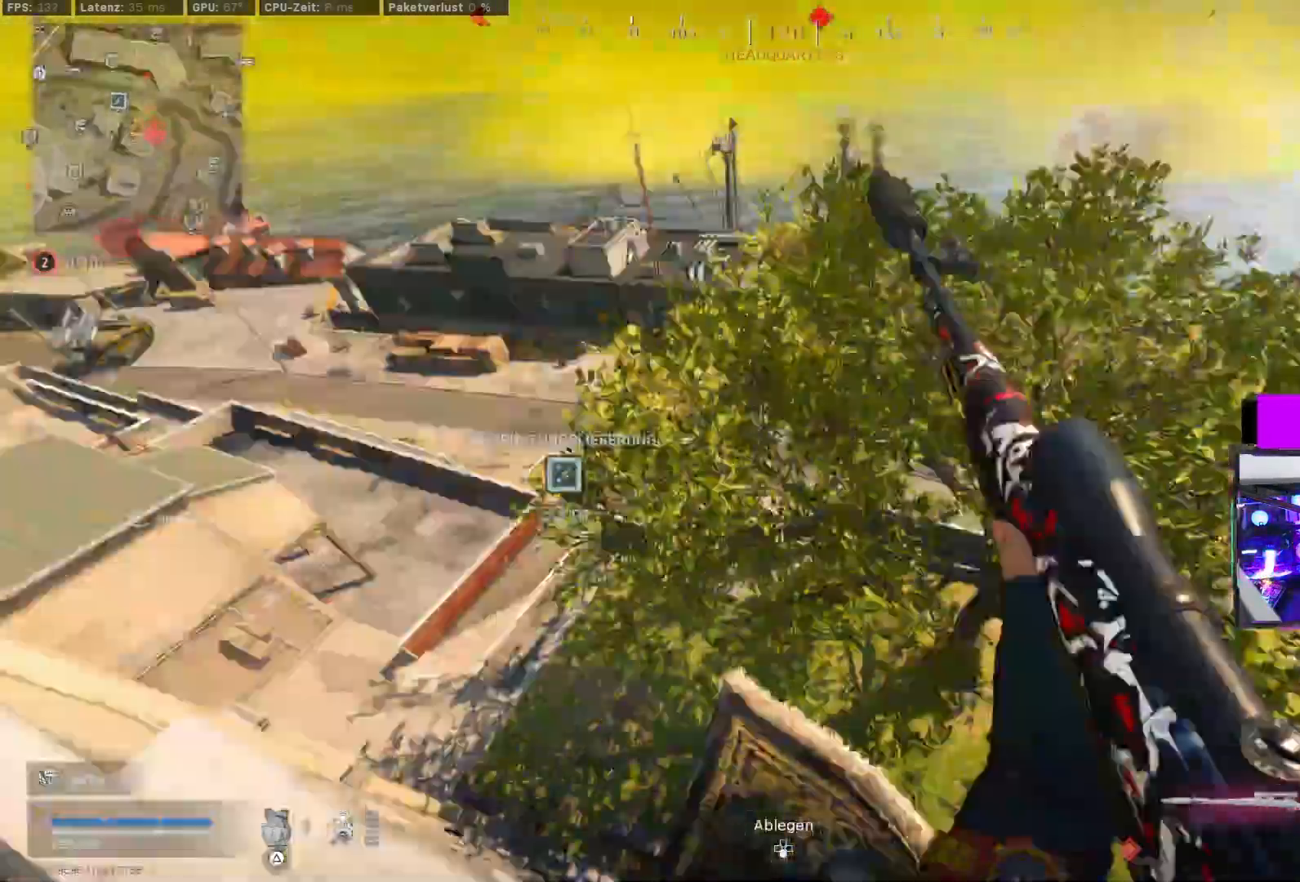
{"buttons": [], "left_stick": "left", "right_stick": "center", "events": [[267, "right_stick", "center"], [367, "right_stick", "left"], [450, "right_stick", "center"]]}
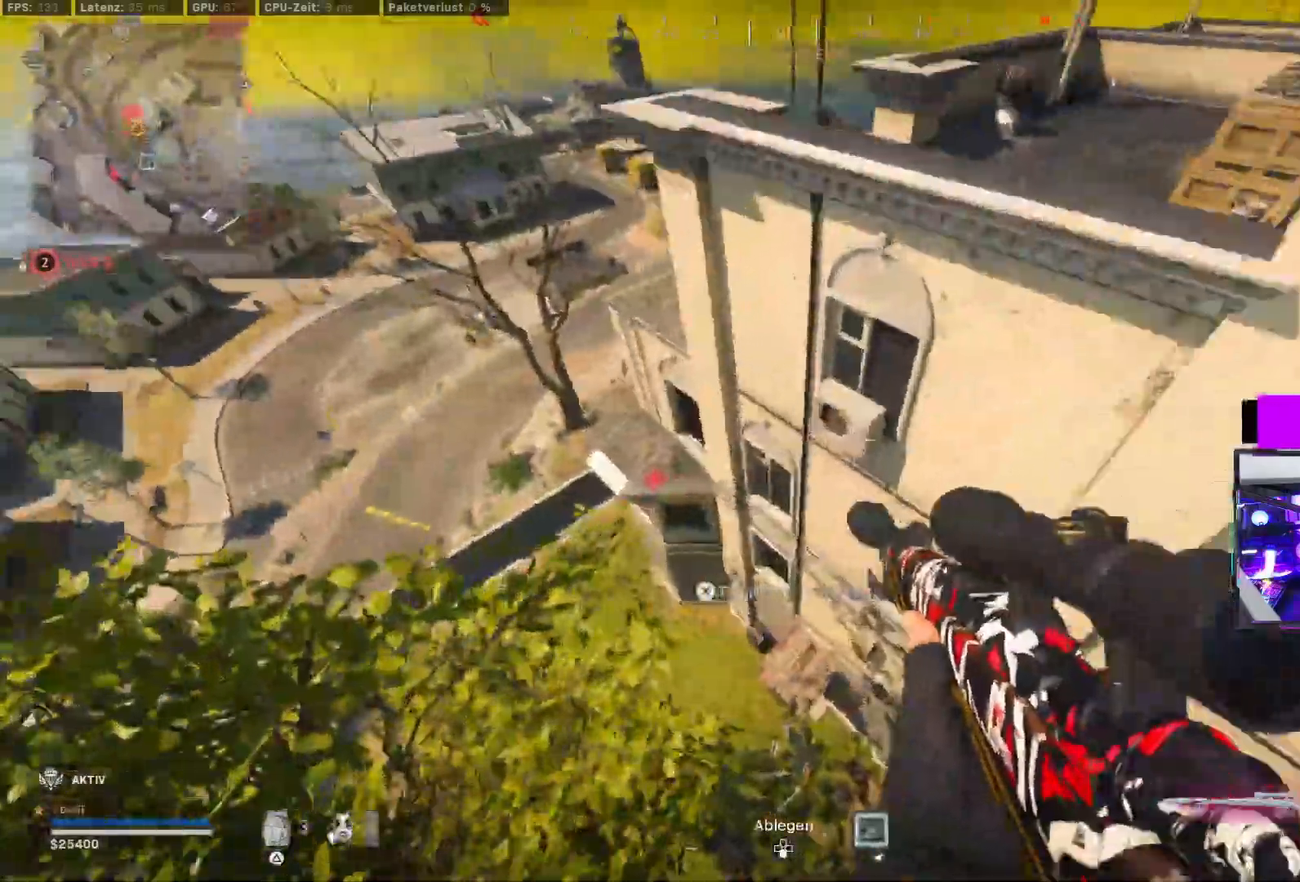
{"buttons": [], "left_stick": "up-right", "right_stick": "up", "events": [[250, "left_stick", "up-left"], [300, "right_stick", "up"], [450, "left_stick", "up-right"]]}